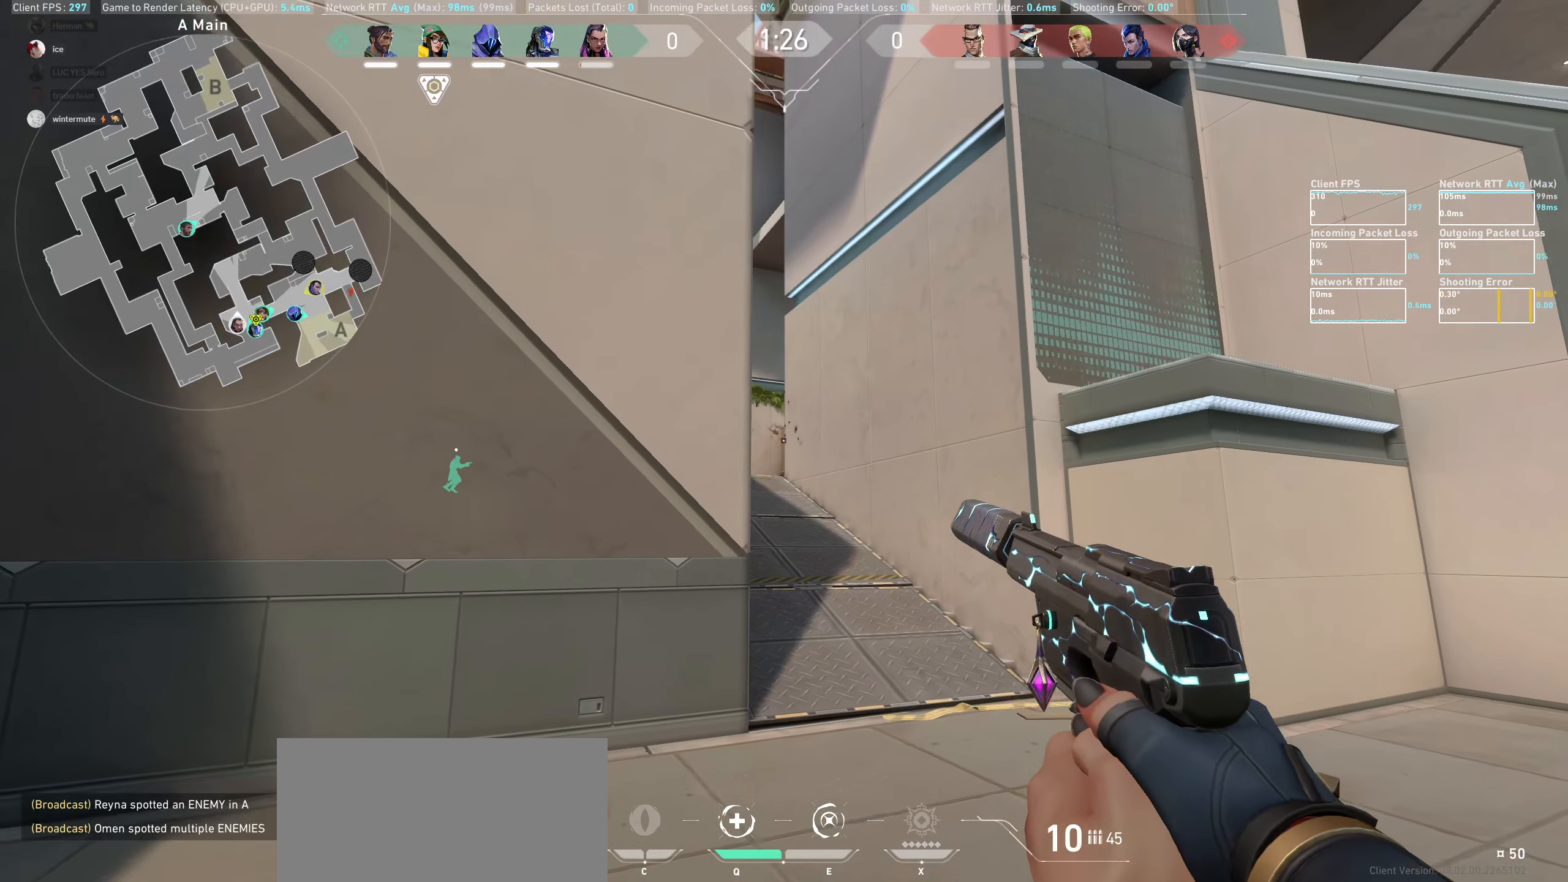
Gameplay with keyboard and mouse; each line is a JSON object with the keys and mouse buttons held at the frame after it. "events" lists presses ("down") and releases ("up") of "a", "ctrl", "d", "e", "q", "s", "shift", "space", "w", "mouse_left", "mouse_wheel" and "mouse_right" between this image and that frame as [ms after this image, input, new state], when the widget could be followed in between. "mouse_left", "mouse_wheel", "mouse_right" = the "left", "wheel", "right" buttons of the "mouse" list. No other keys are recorded. "wheel" means that the mouse wheel is clicked or scrolled. Not read: mouse_move.
{"keys": [], "mouse": [], "events": []}
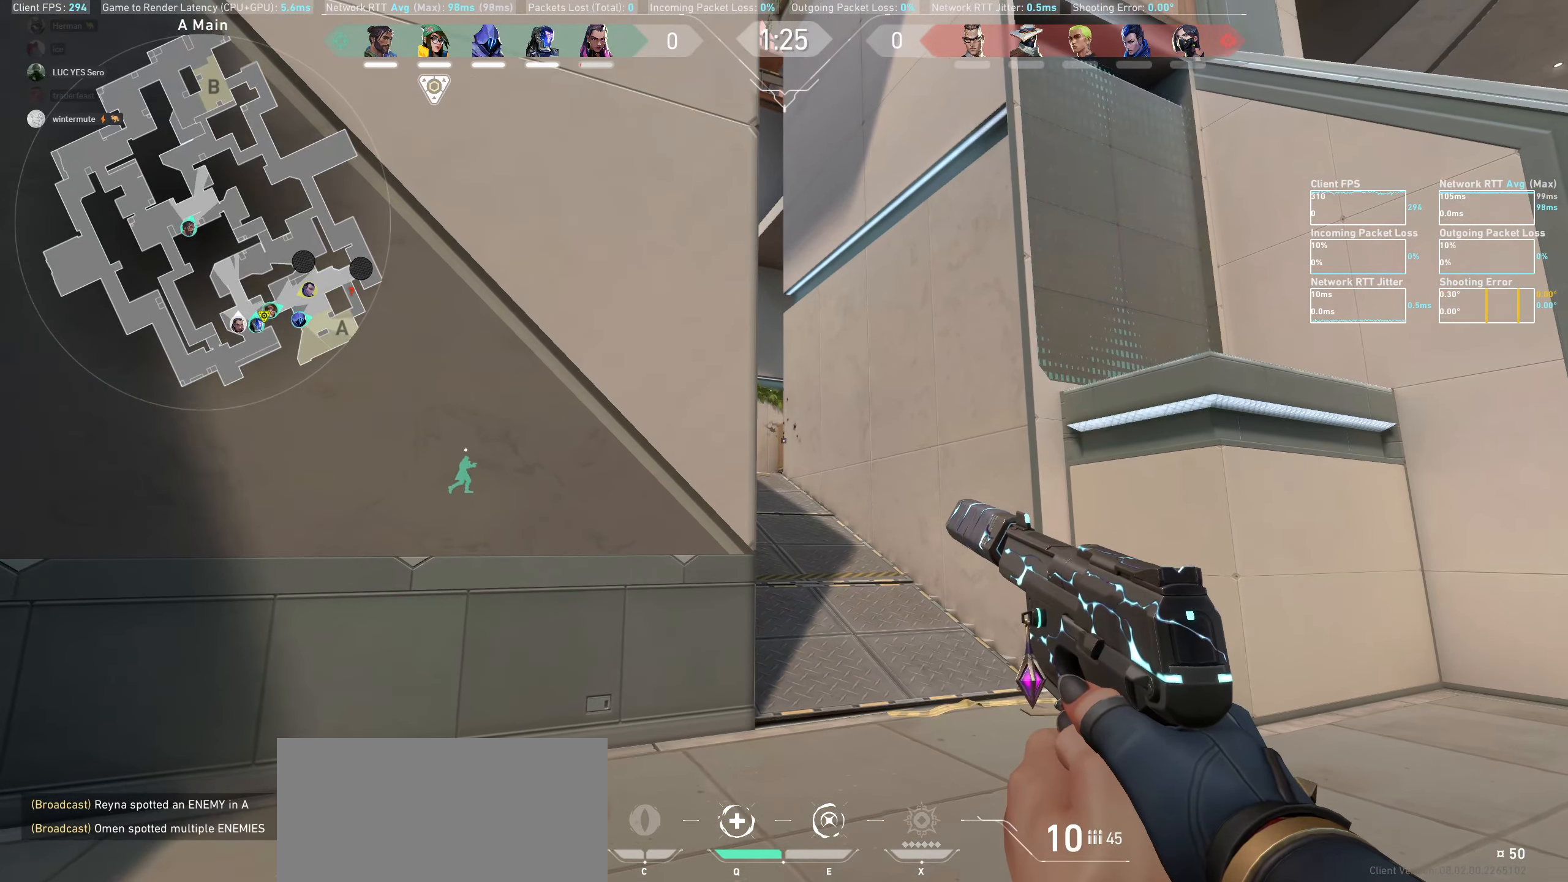
{"keys": [], "mouse": [], "events": []}
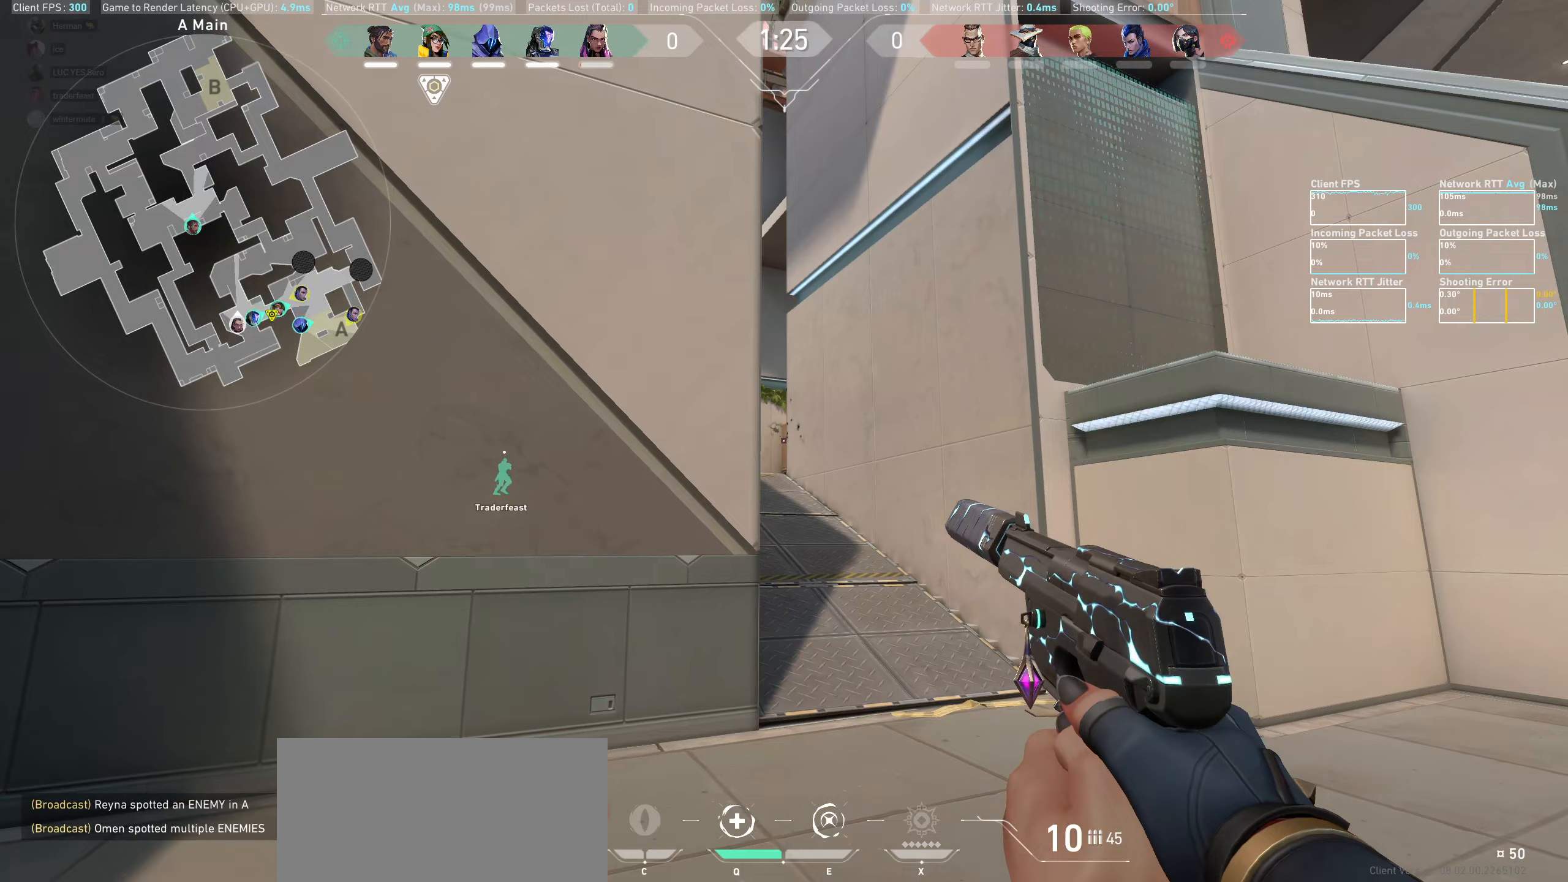
{"keys": ["a"], "mouse": [], "events": [[150, "a", "down"]]}
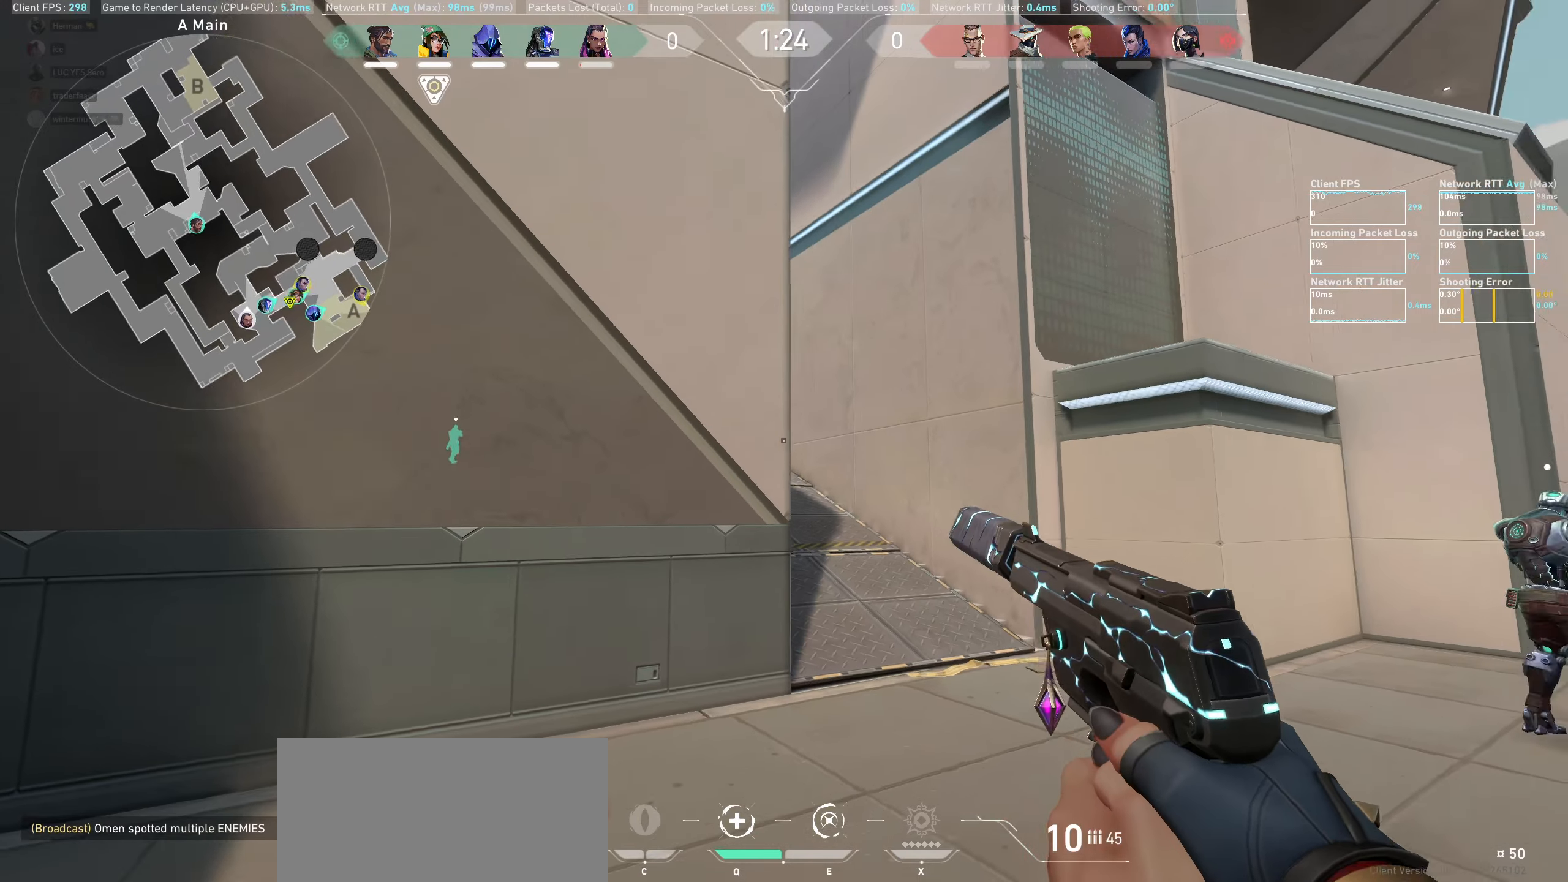
{"keys": [], "mouse": [], "events": [[50, "a", "up"], [333, "a", "down"], [383, "a", "up"]]}
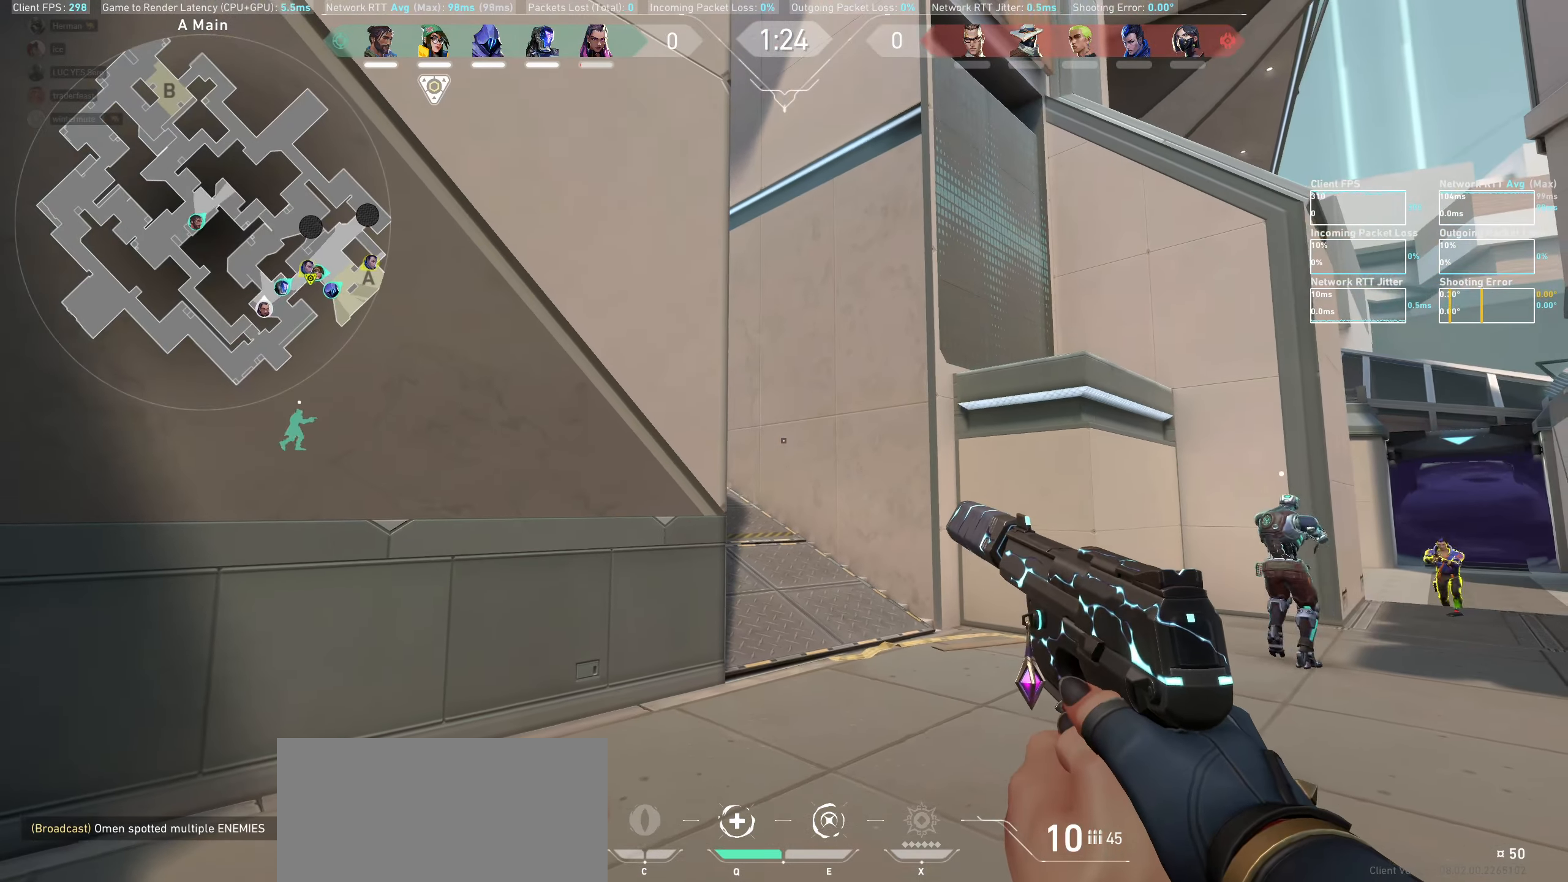
{"keys": [], "mouse": [], "events": [[33, "w", "down"], [200, "w", "up"], [233, "a", "down"], [467, "a", "up"]]}
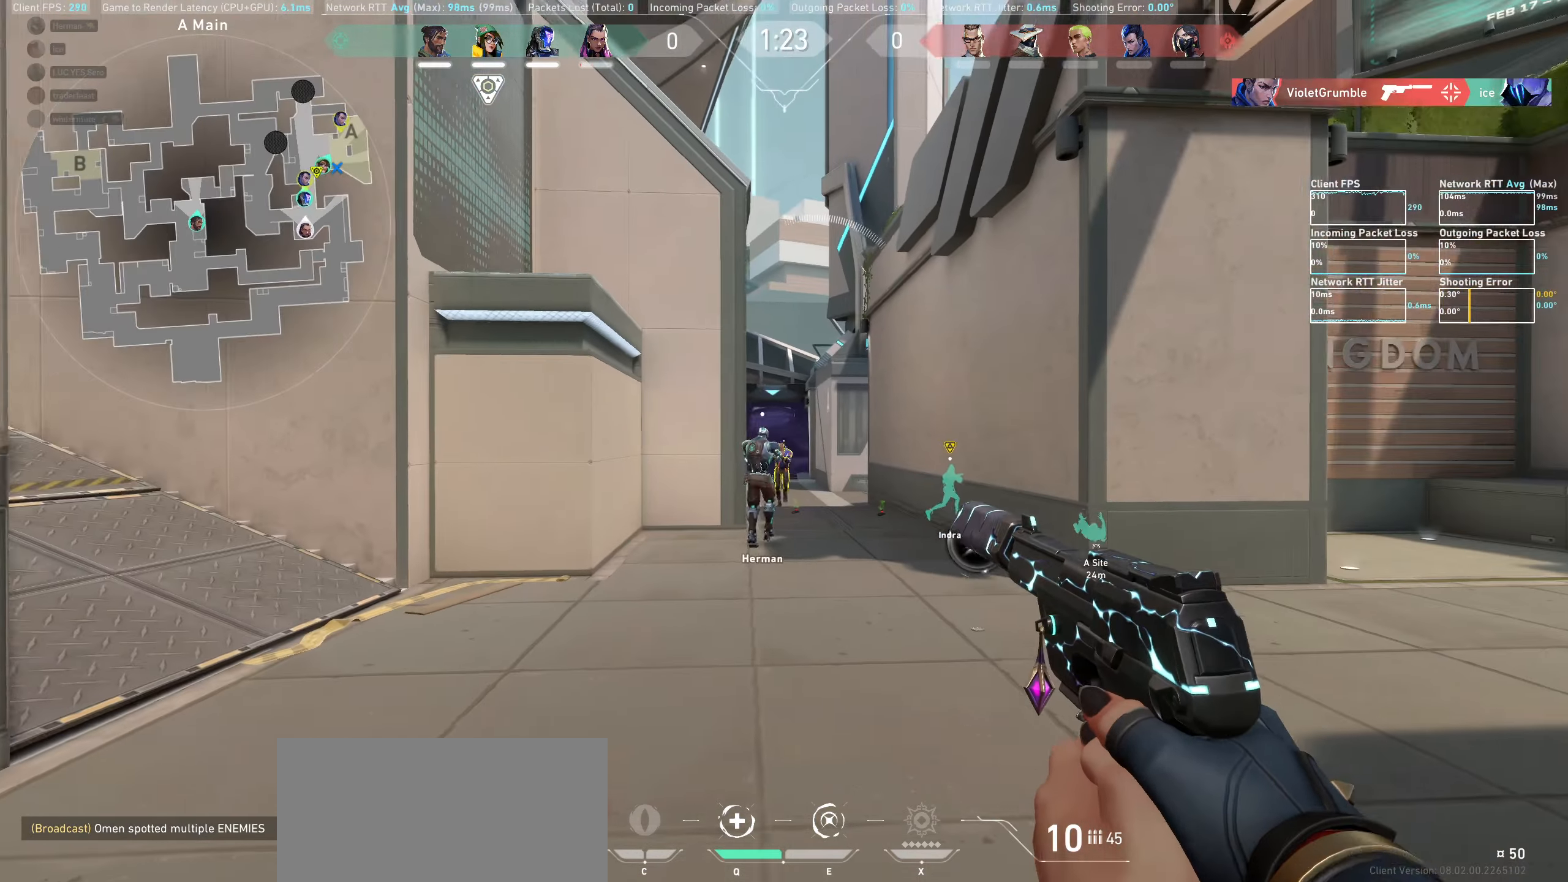
{"keys": [], "mouse": [], "events": []}
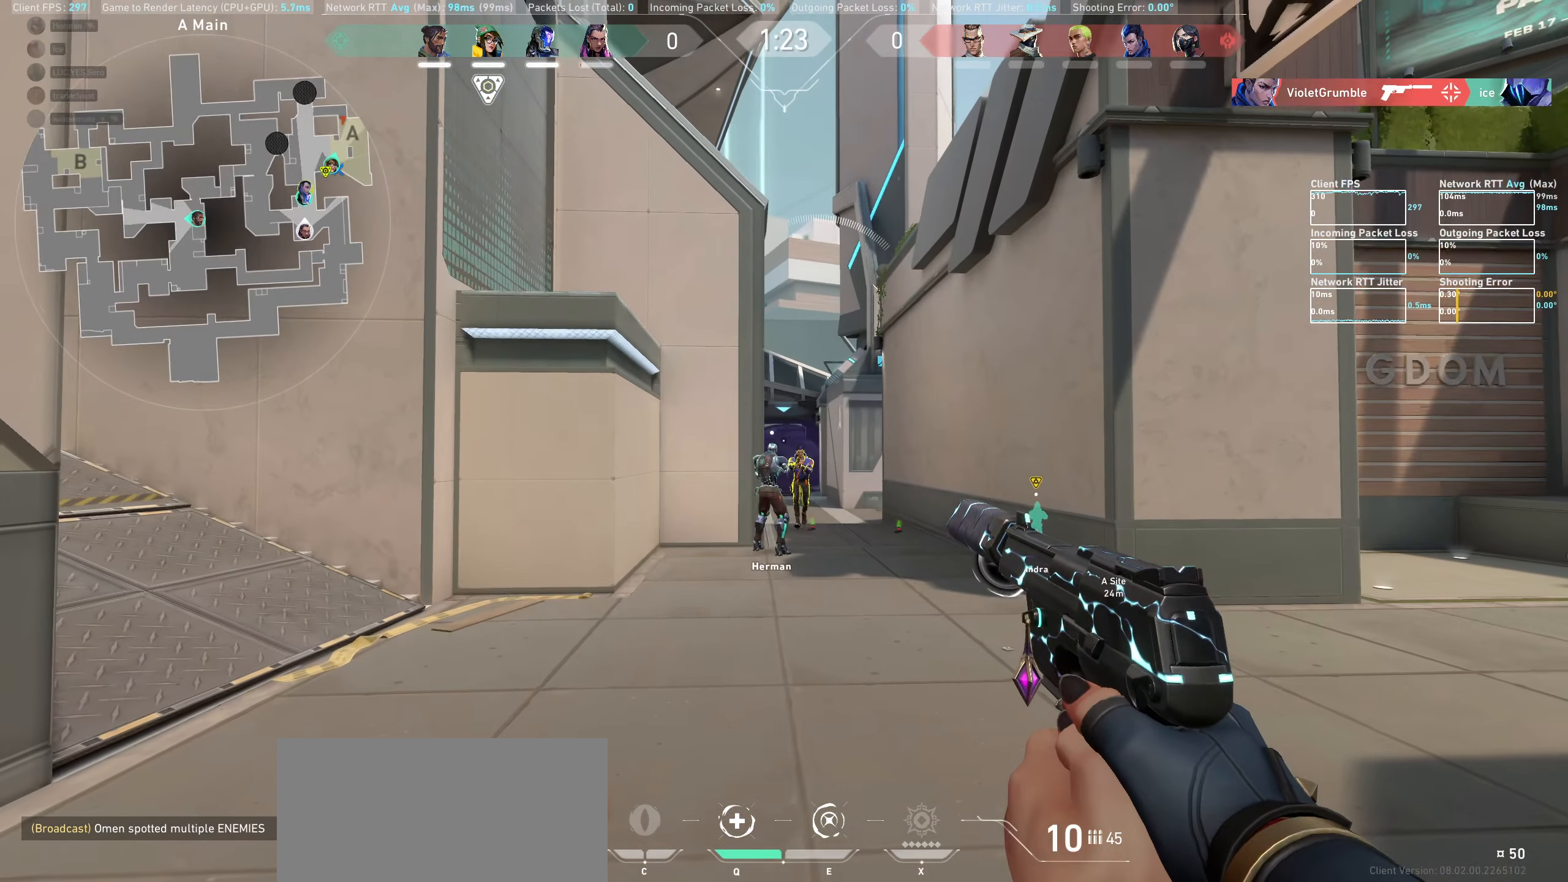
{"keys": ["d"], "mouse": [], "events": [[50, "d", "down"]]}
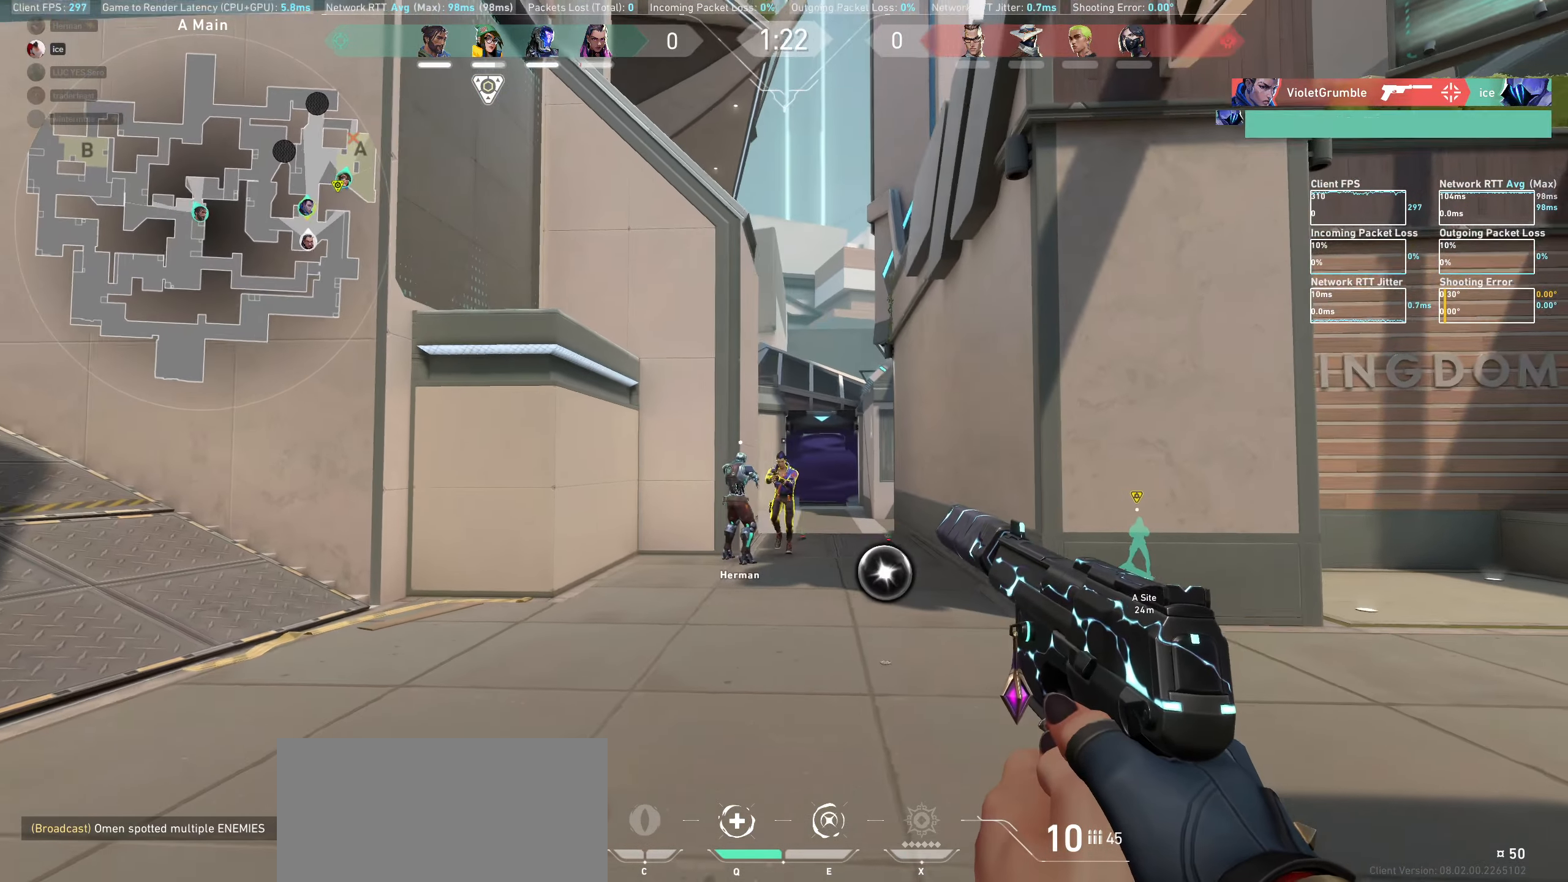
{"keys": ["d"], "mouse": [], "events": []}
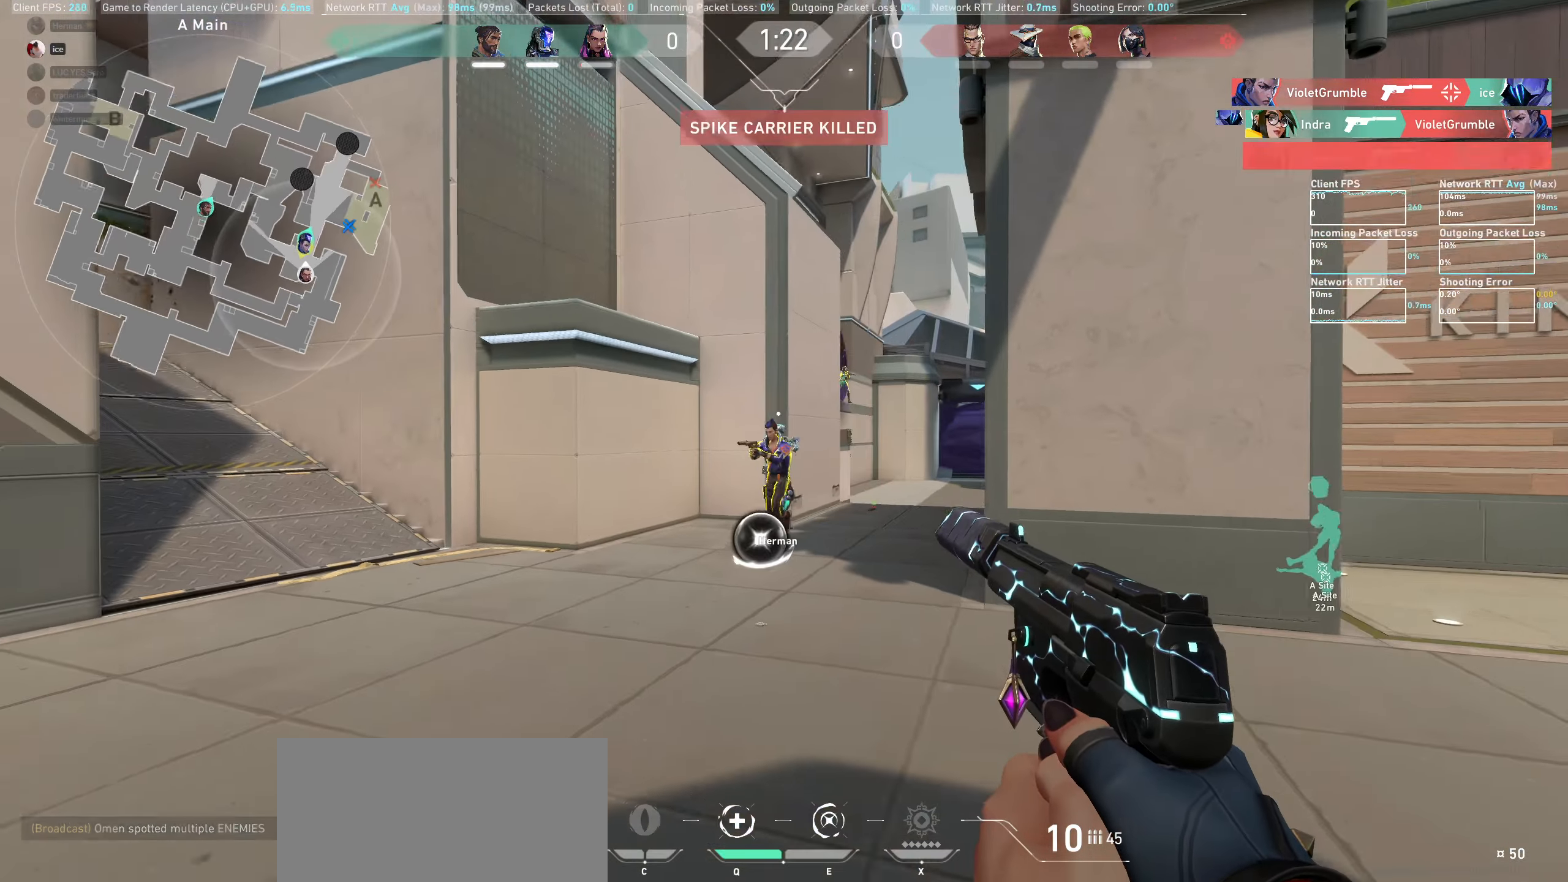
{"keys": [], "mouse": [], "events": [[233, "d", "up"]]}
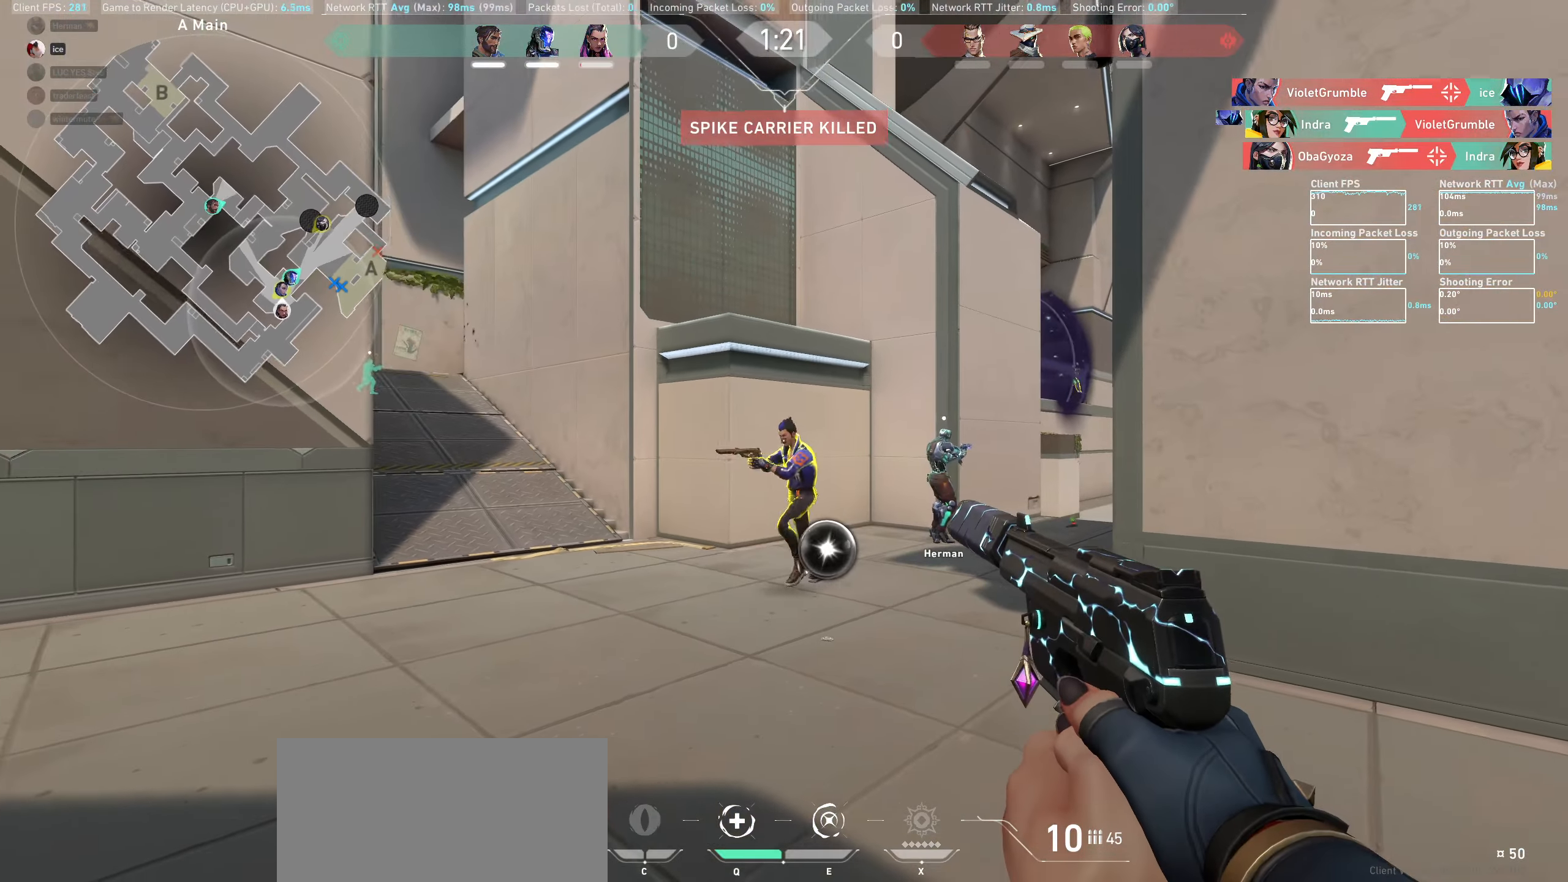
{"keys": [], "mouse": [], "events": [[250, "a", "down"], [467, "a", "up"]]}
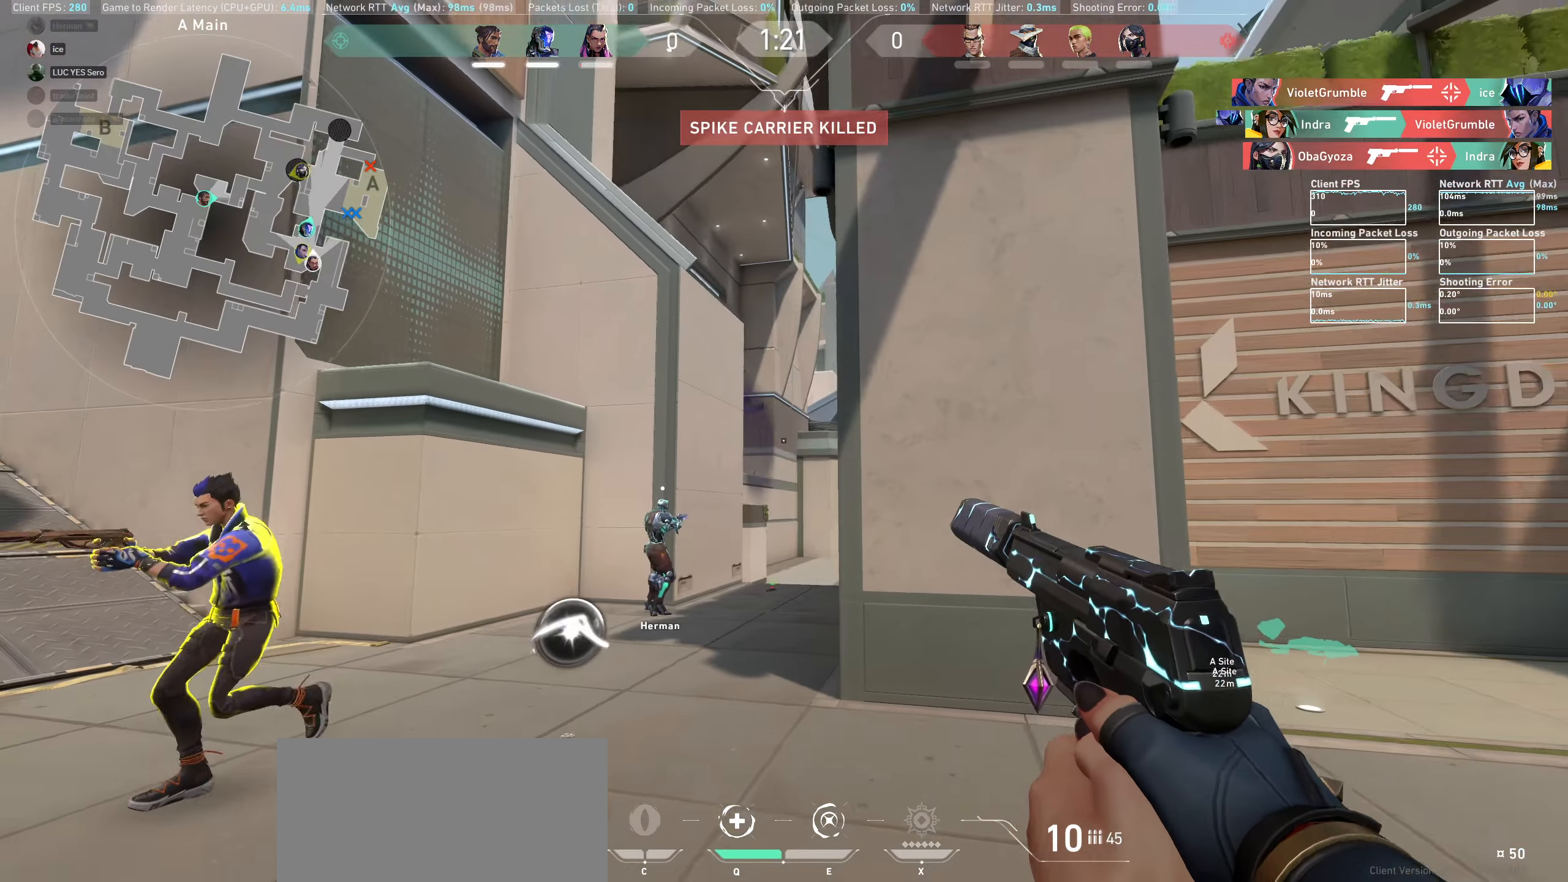
{"keys": ["d"], "mouse": [], "events": [[367, "d", "down"], [383, "mouse_left", "down"], [500, "mouse_left", "up"]]}
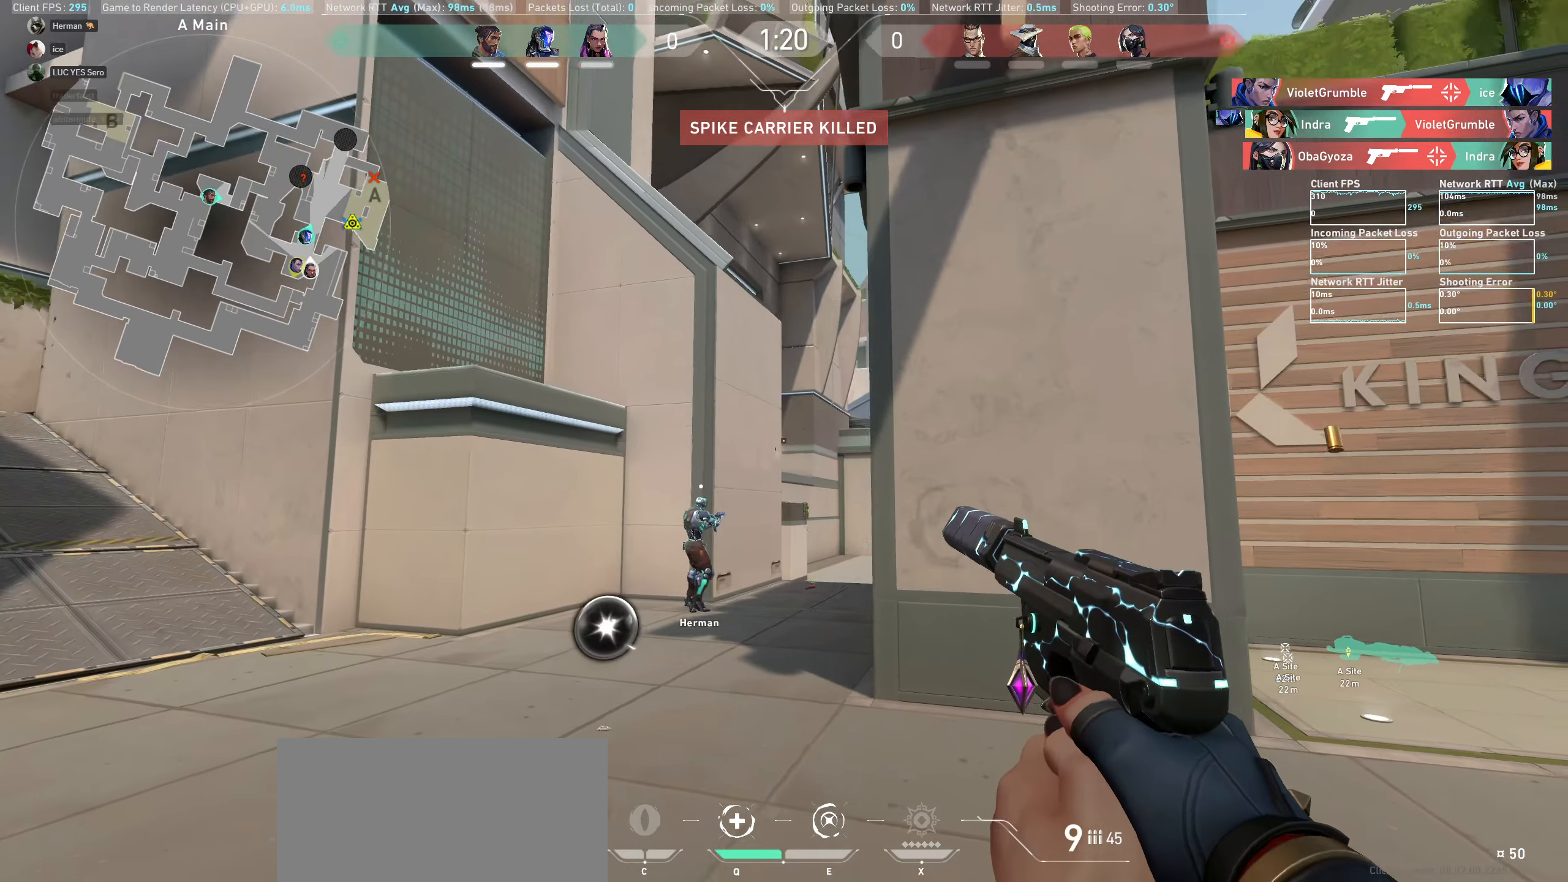
{"keys": ["a"], "mouse": [], "events": [[83, "d", "up"], [433, "a", "down"]]}
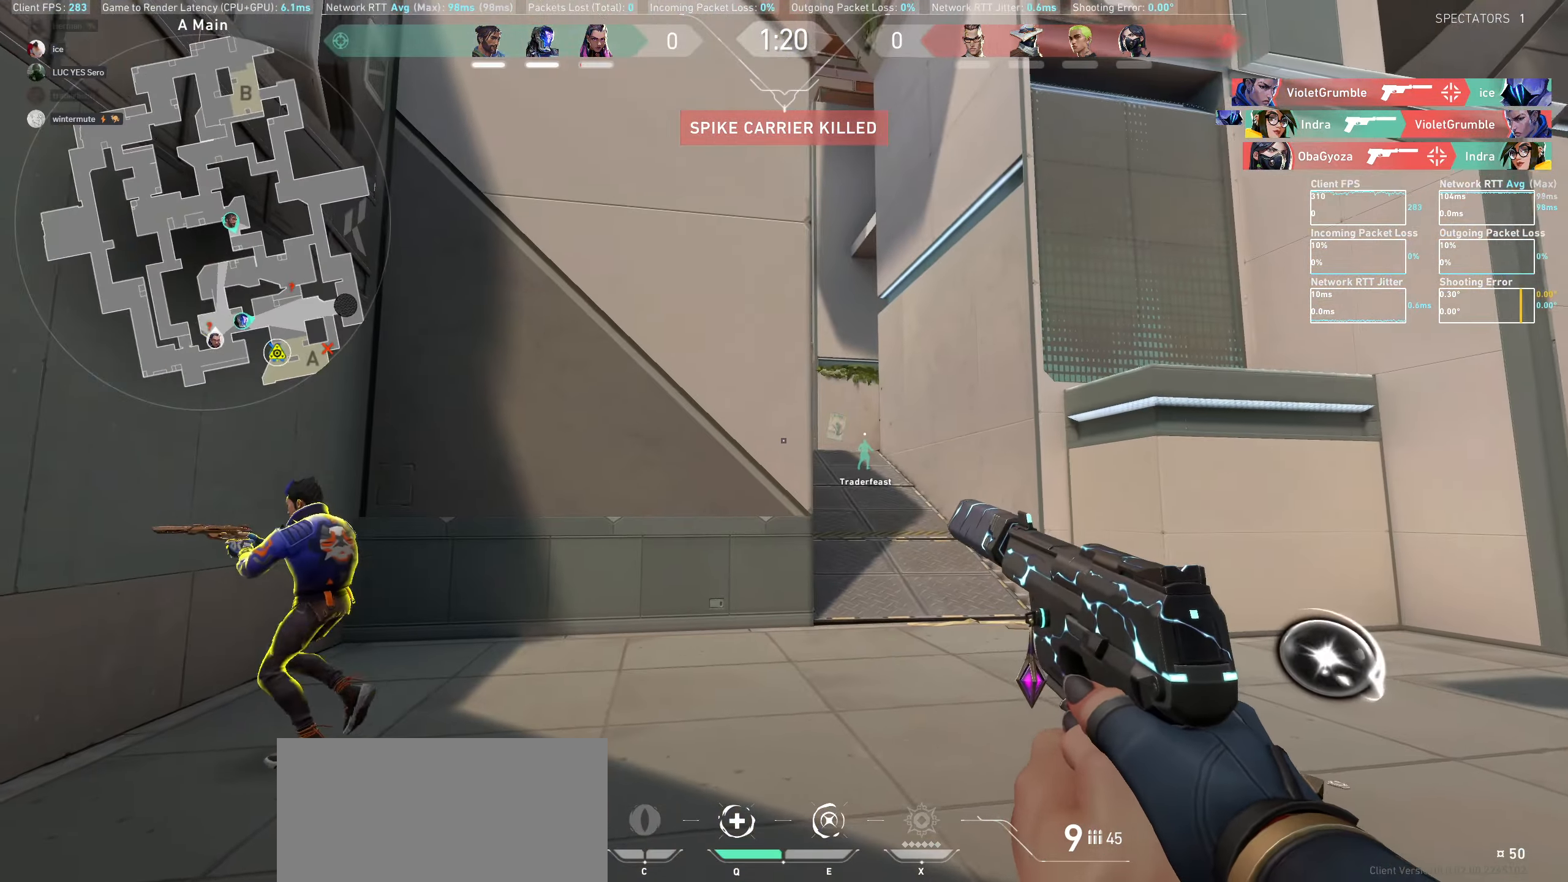
{"keys": [], "mouse": [], "events": [[400, "a", "up"]]}
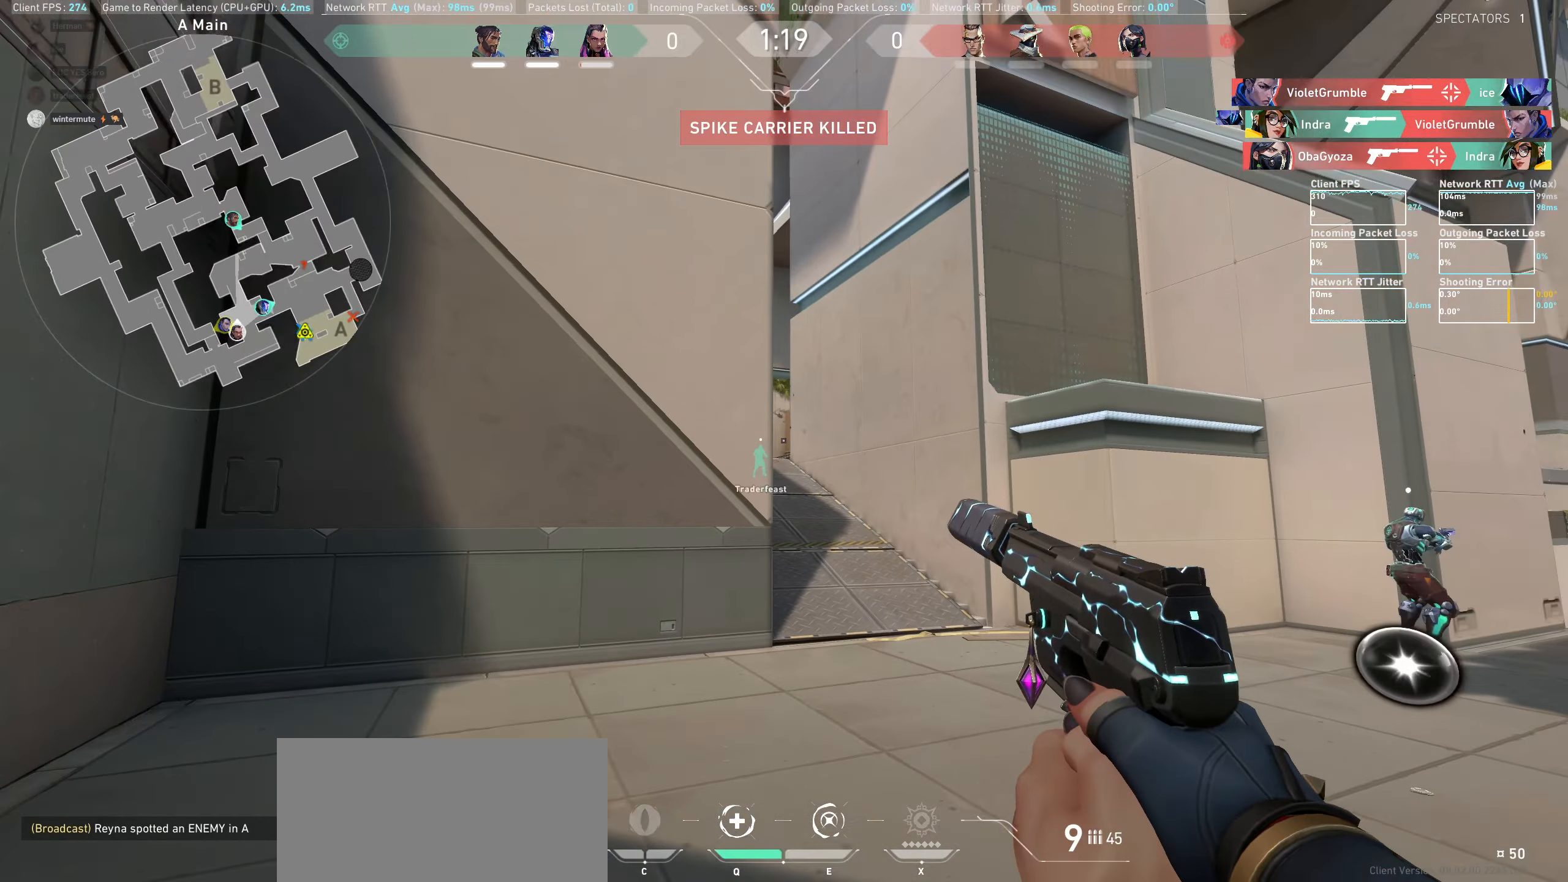
{"keys": [], "mouse": [], "events": []}
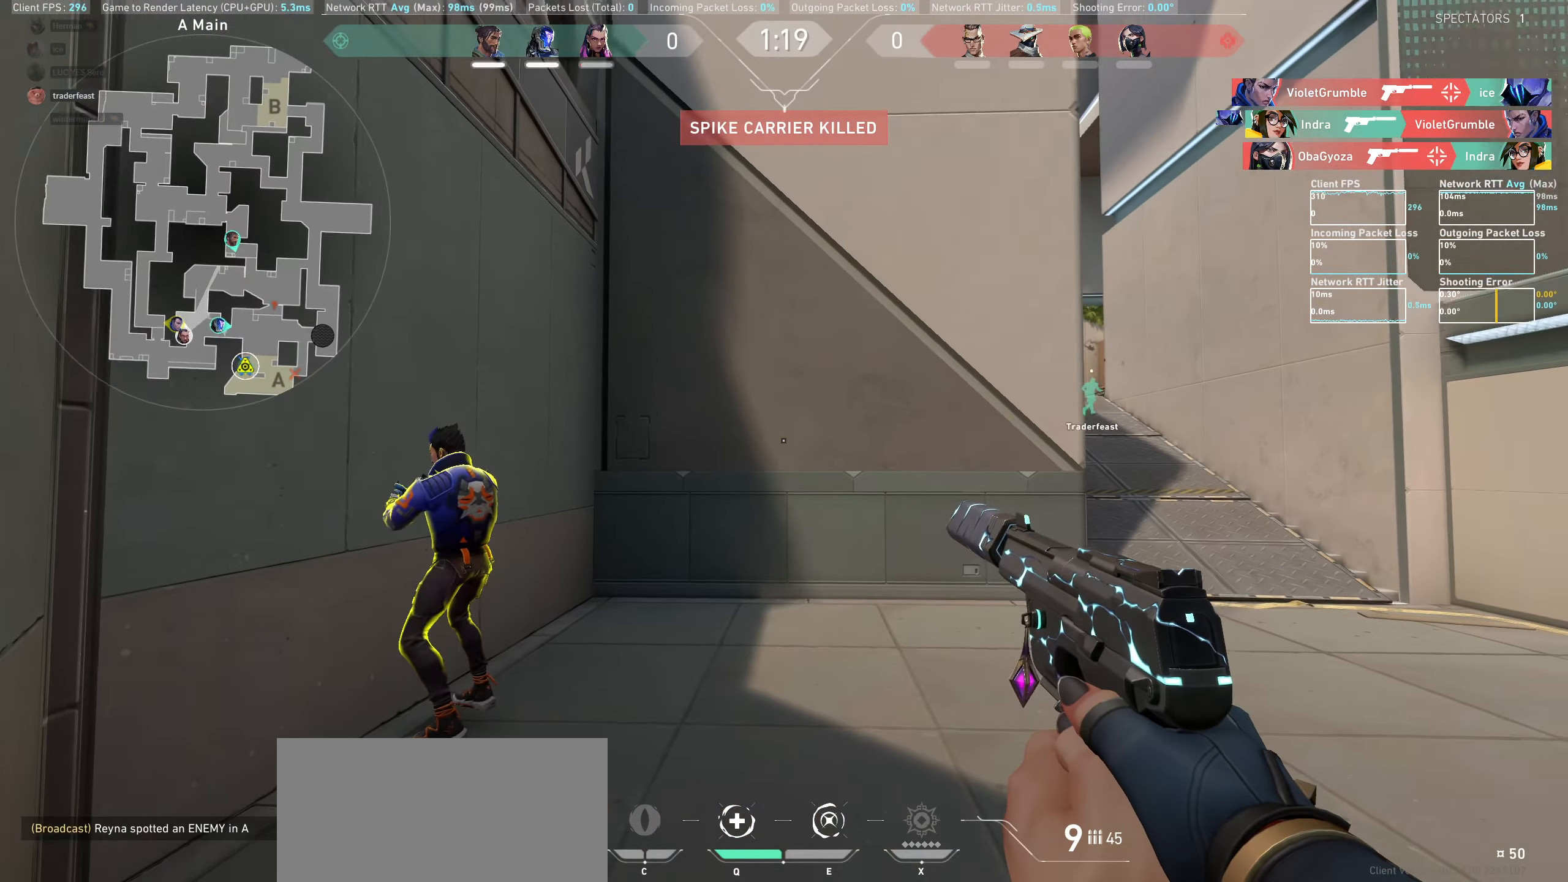
{"keys": ["a"], "mouse": [], "events": [[417, "a", "down"]]}
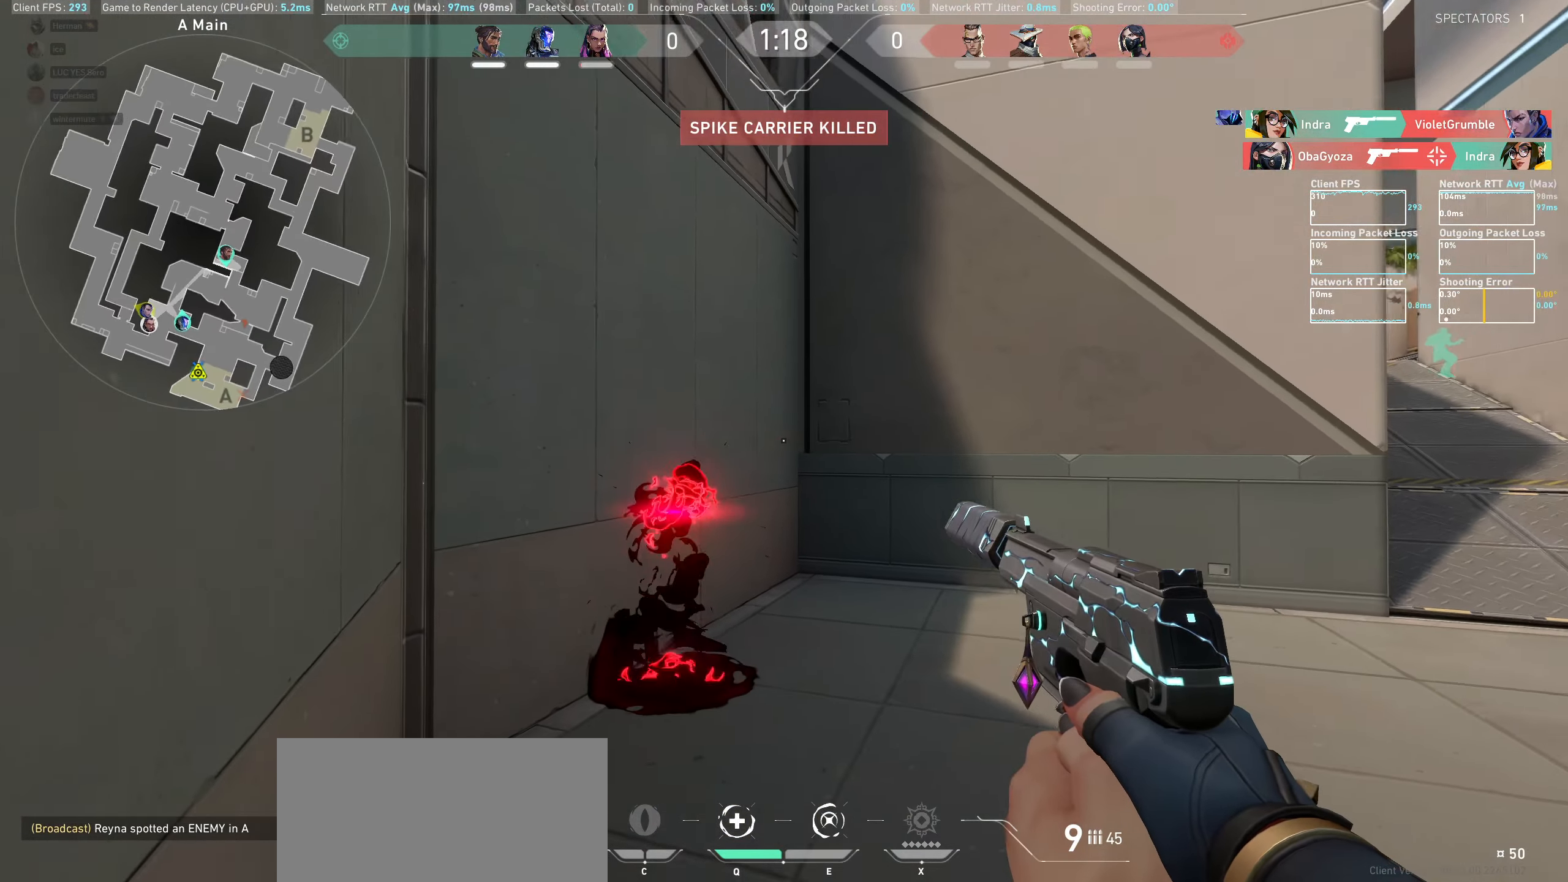
{"keys": [], "mouse": [], "events": [[300, "a", "up"]]}
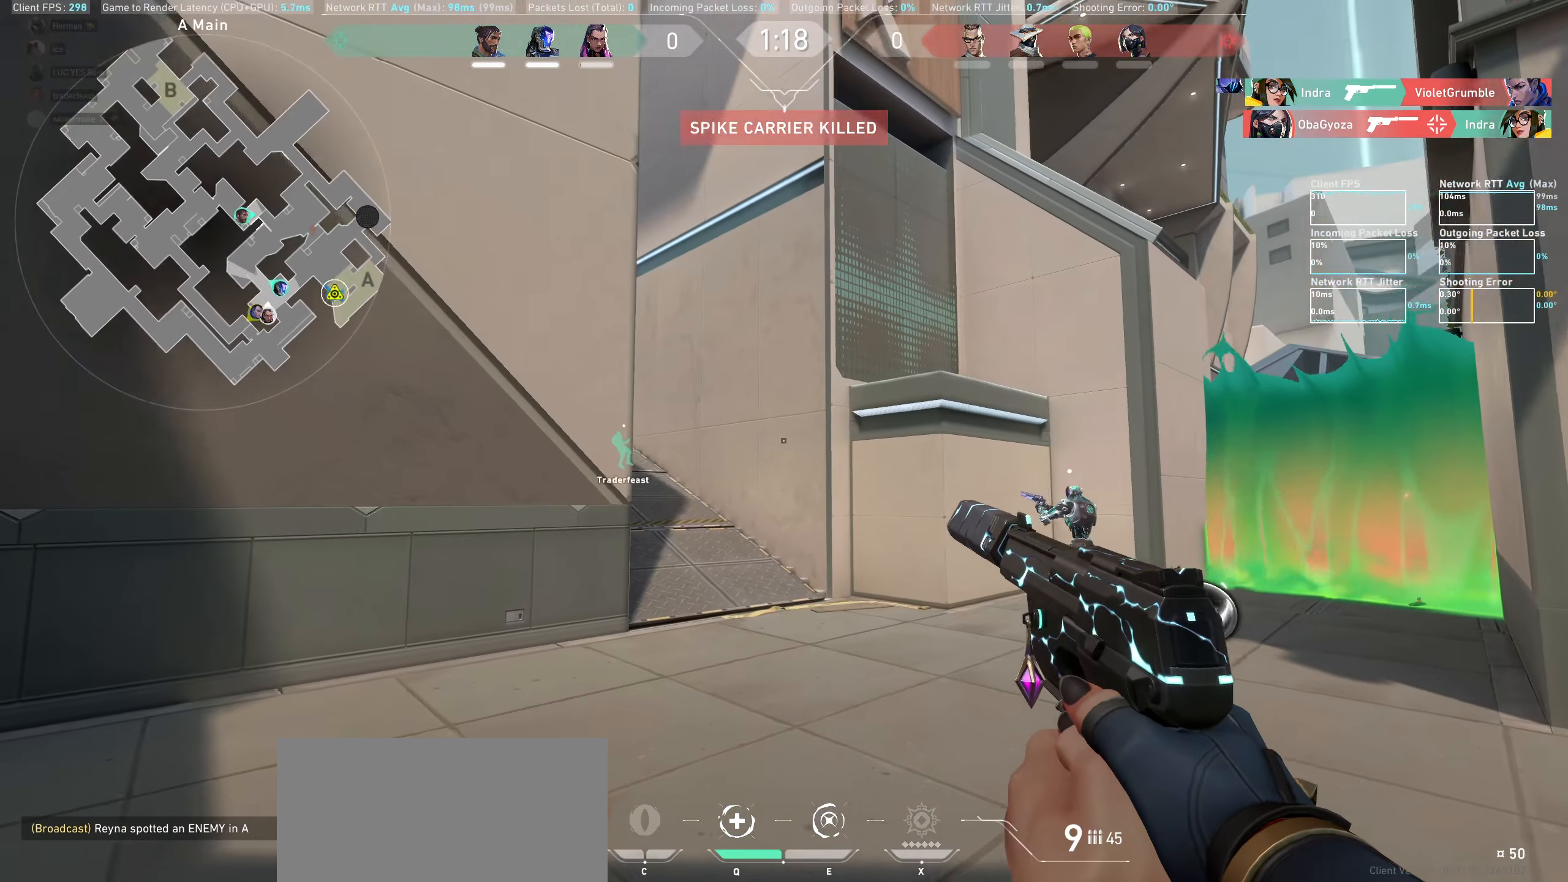
{"keys": ["d"], "mouse": [], "events": [[100, "d", "down"]]}
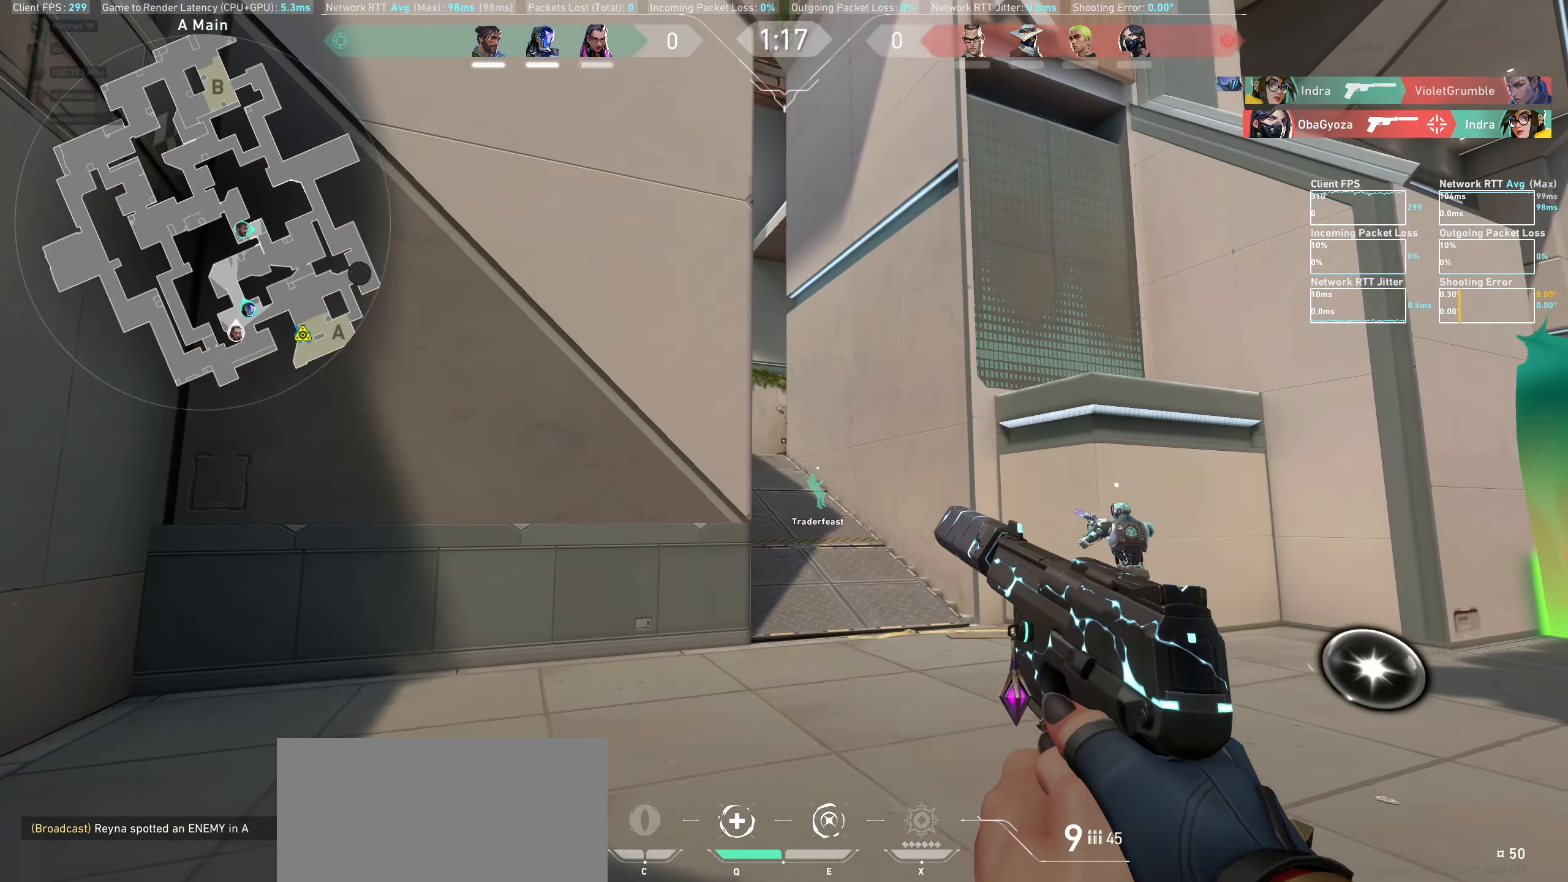
{"keys": ["a"], "mouse": [], "events": [[84, "d", "up"], [367, "a", "down"]]}
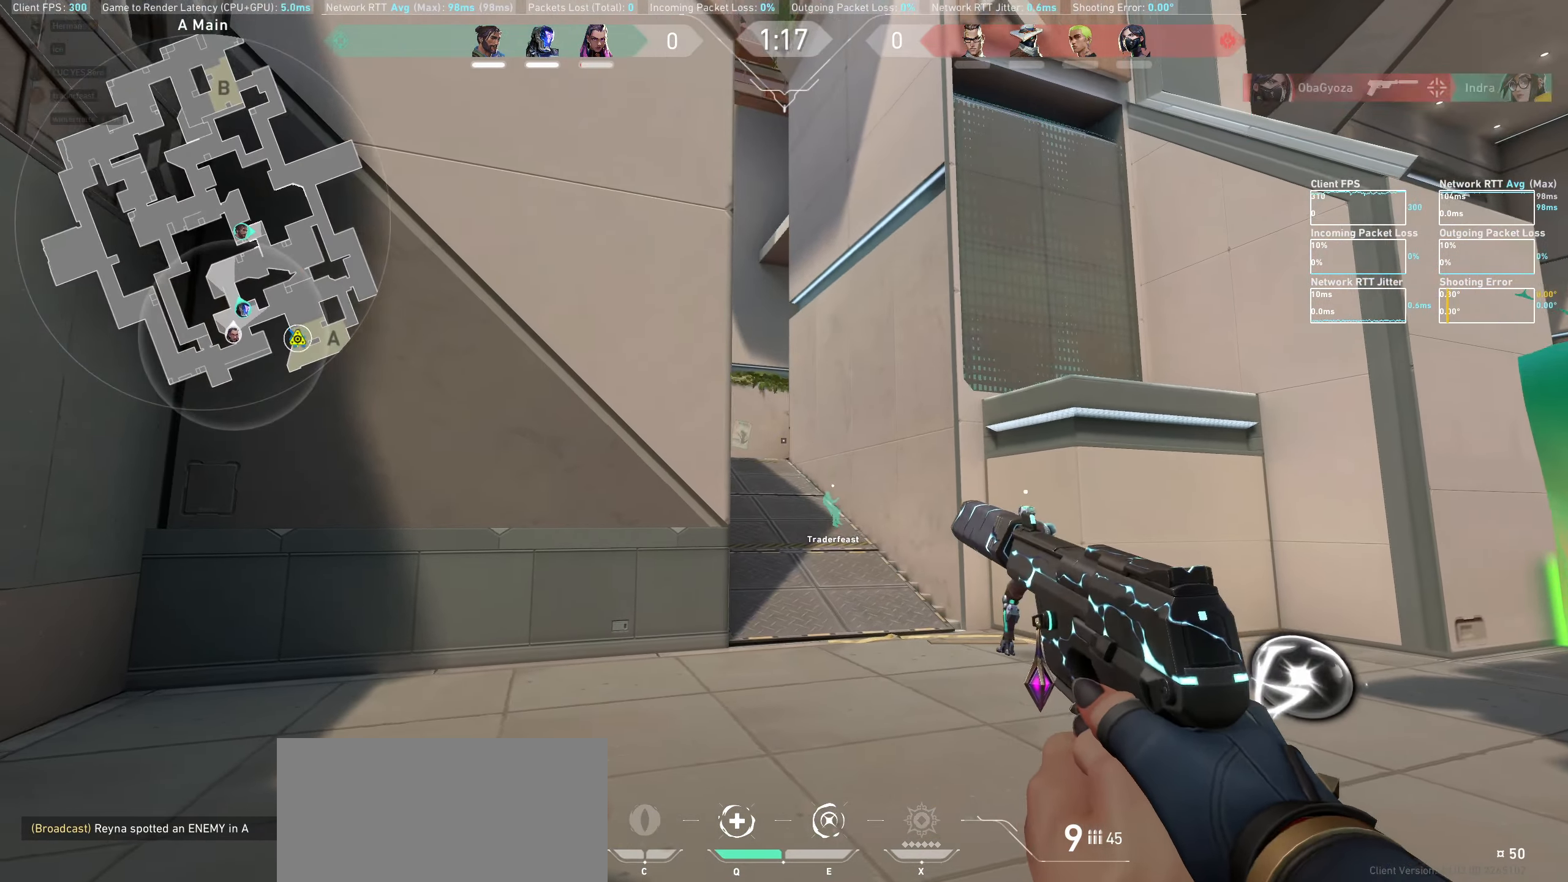
{"keys": ["a"], "mouse": [], "events": []}
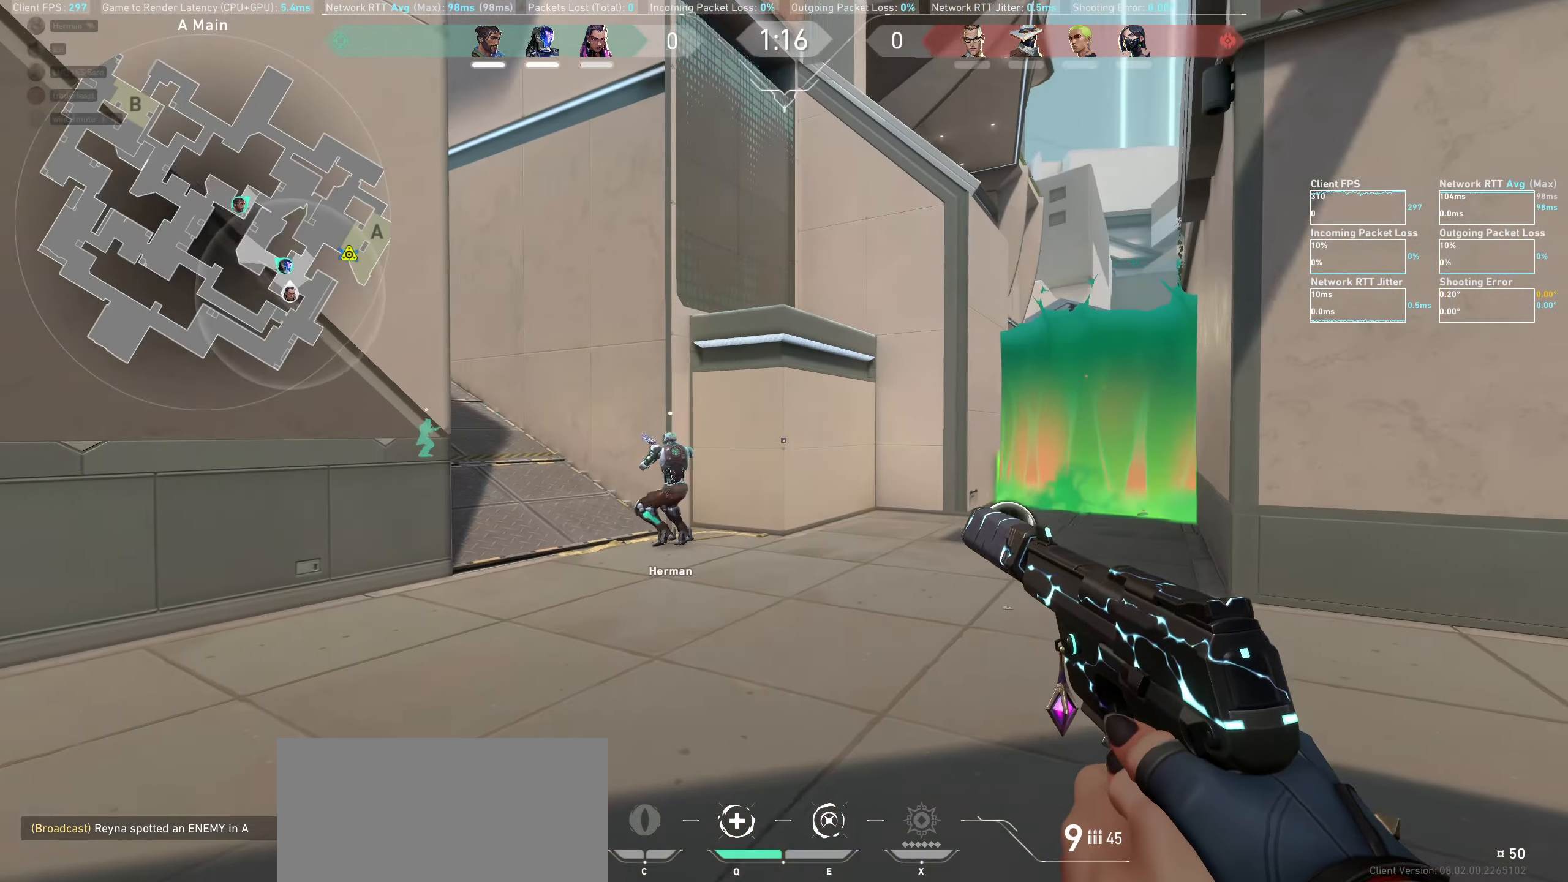
{"keys": ["a", "shift"], "mouse": [], "events": [[184, "shift", "down"]]}
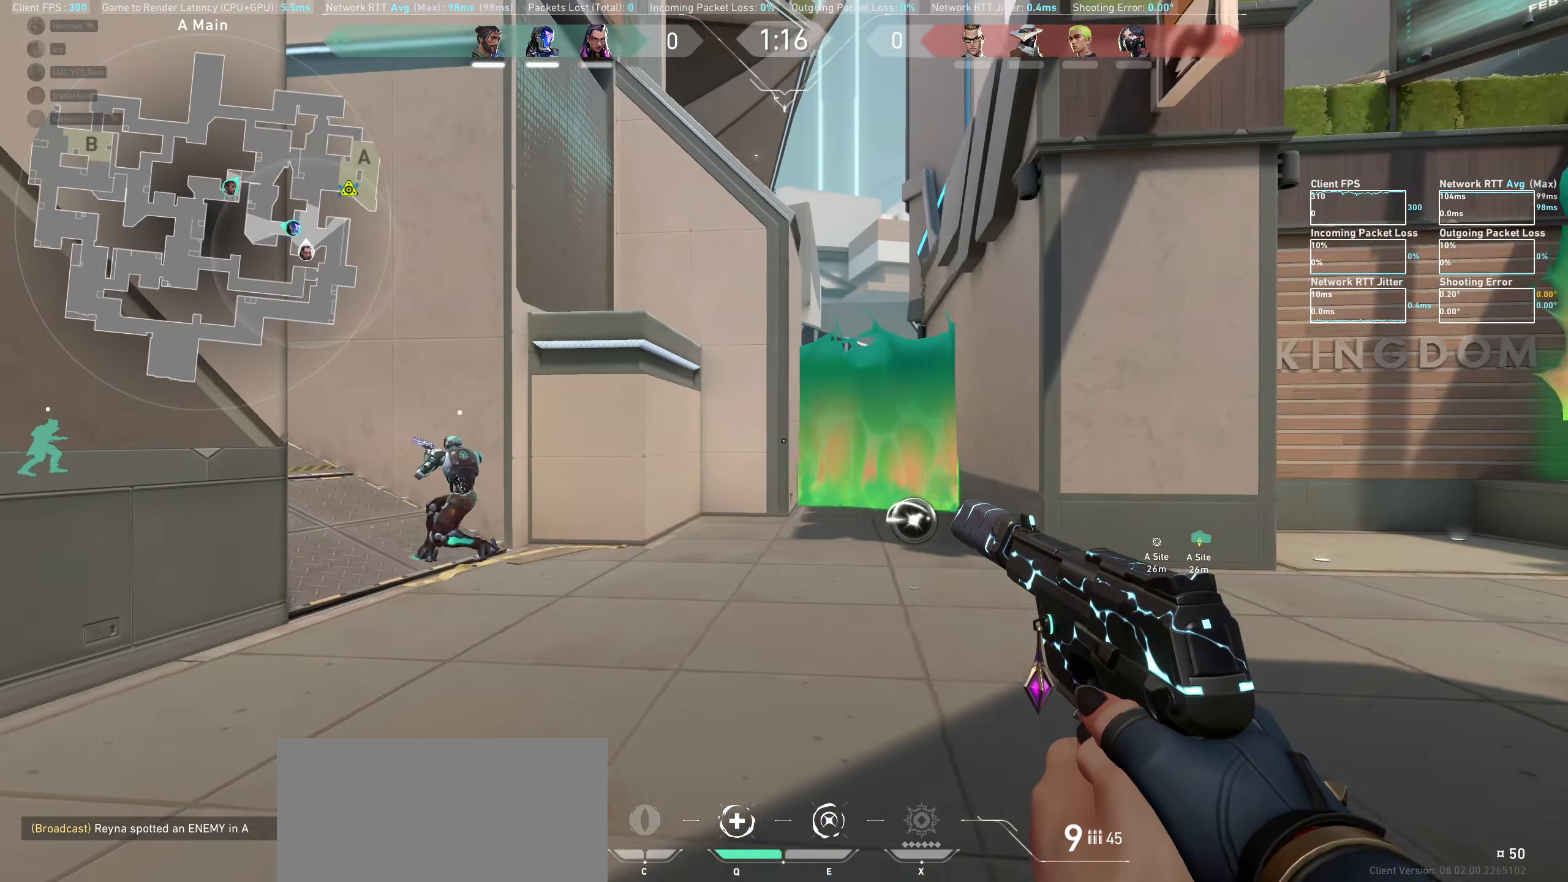
{"keys": ["shift", "w"], "mouse": [], "events": [[250, "w", "down"], [334, "a", "up"]]}
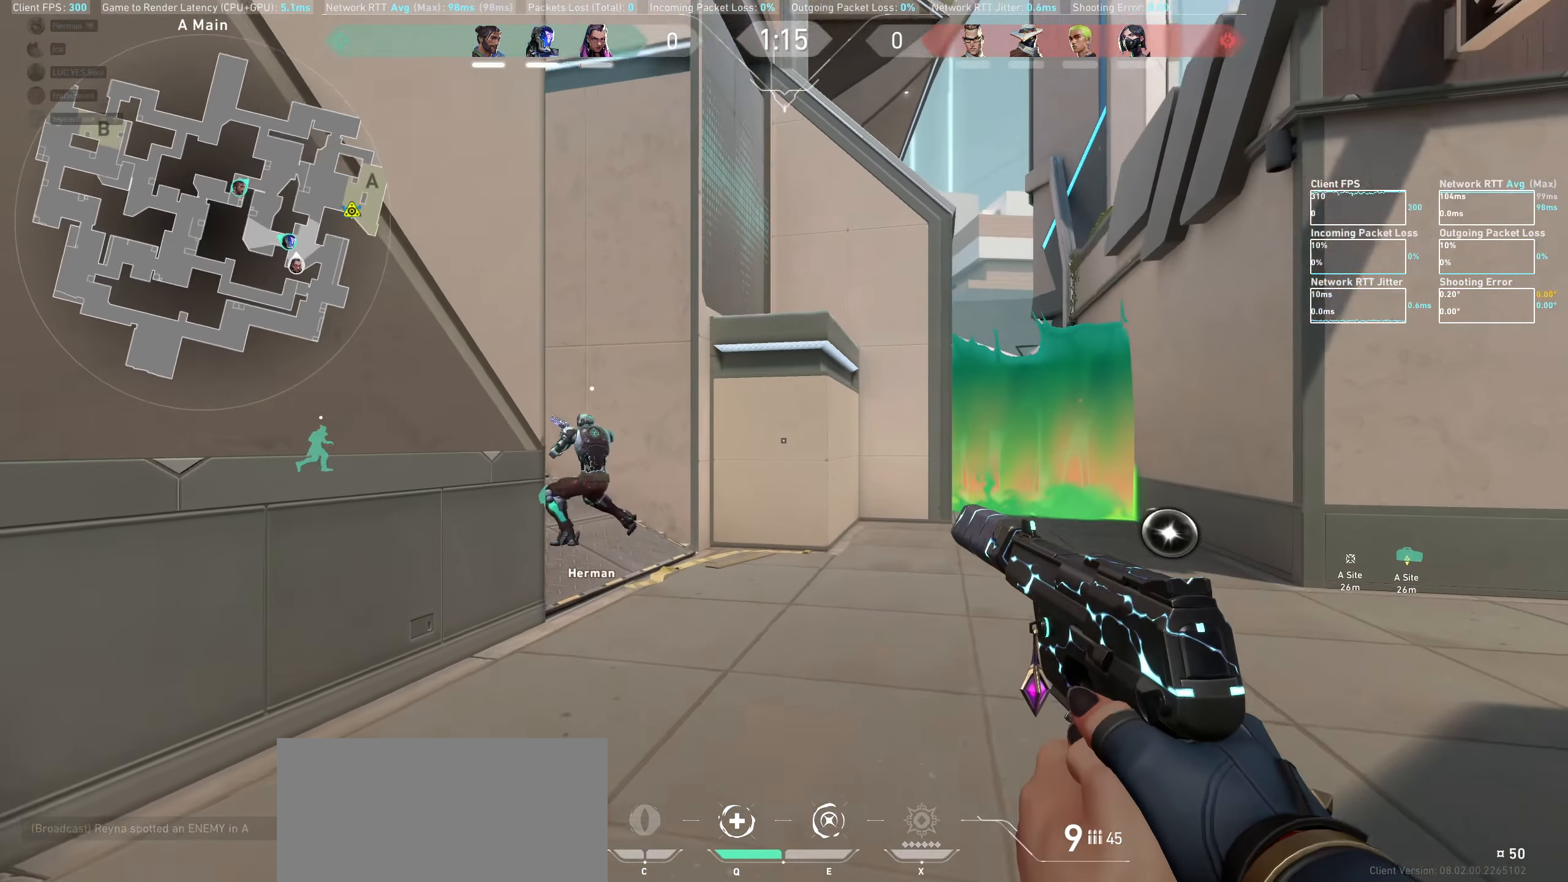
{"keys": ["shift", "w"], "mouse": [], "events": []}
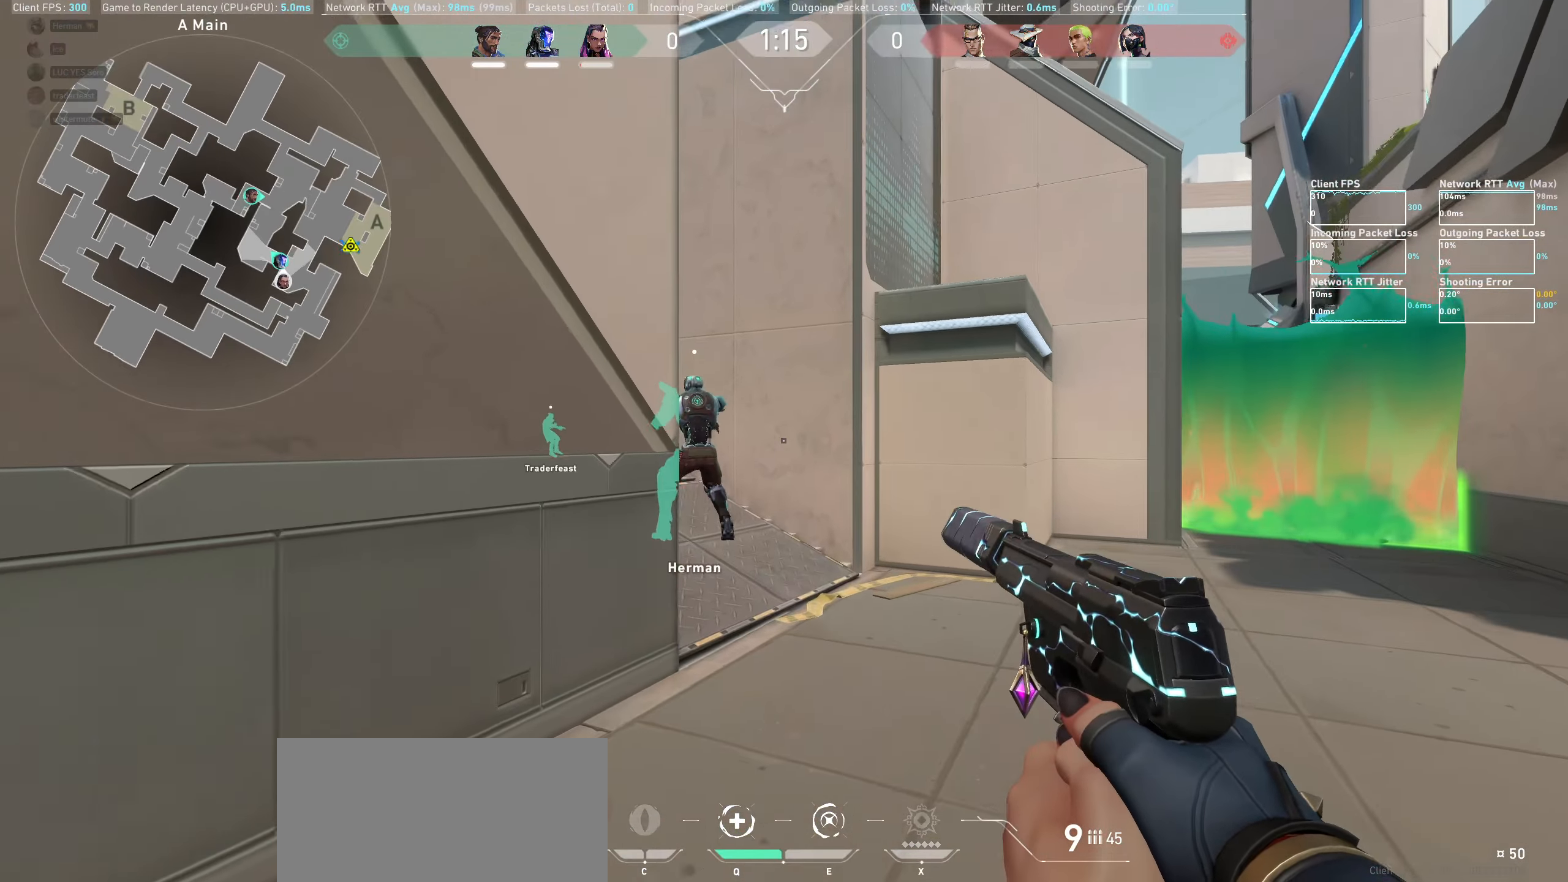
{"keys": ["shift", "w"], "mouse": [], "events": [[183, "d", "down"], [450, "d", "up"]]}
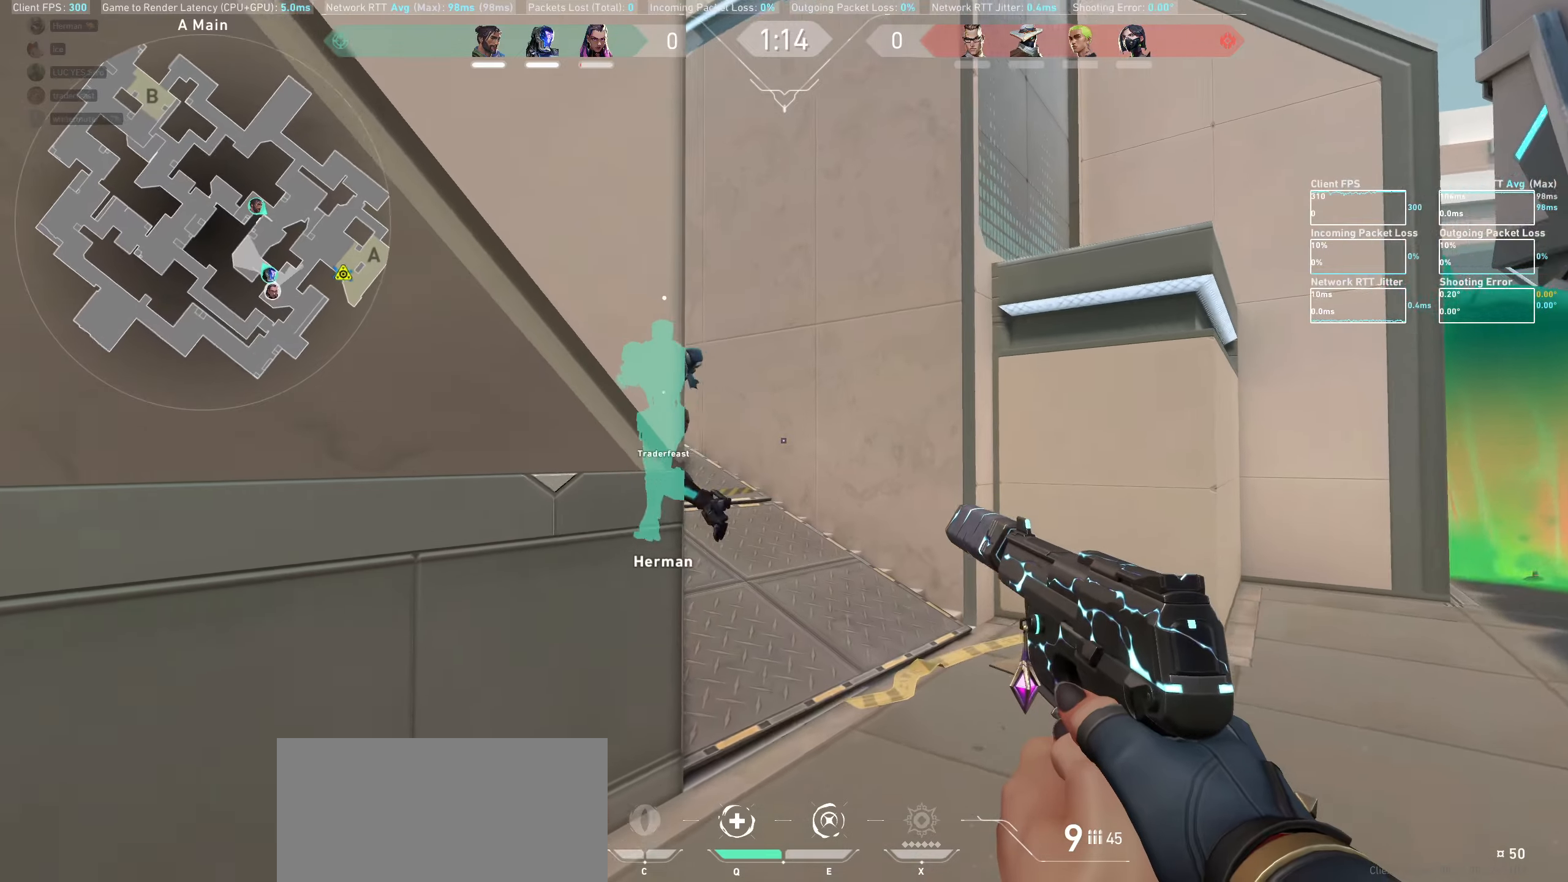
{"keys": ["d", "shift", "w"], "mouse": [], "events": [[66, "d", "down"], [266, "d", "up"], [416, "d", "down"]]}
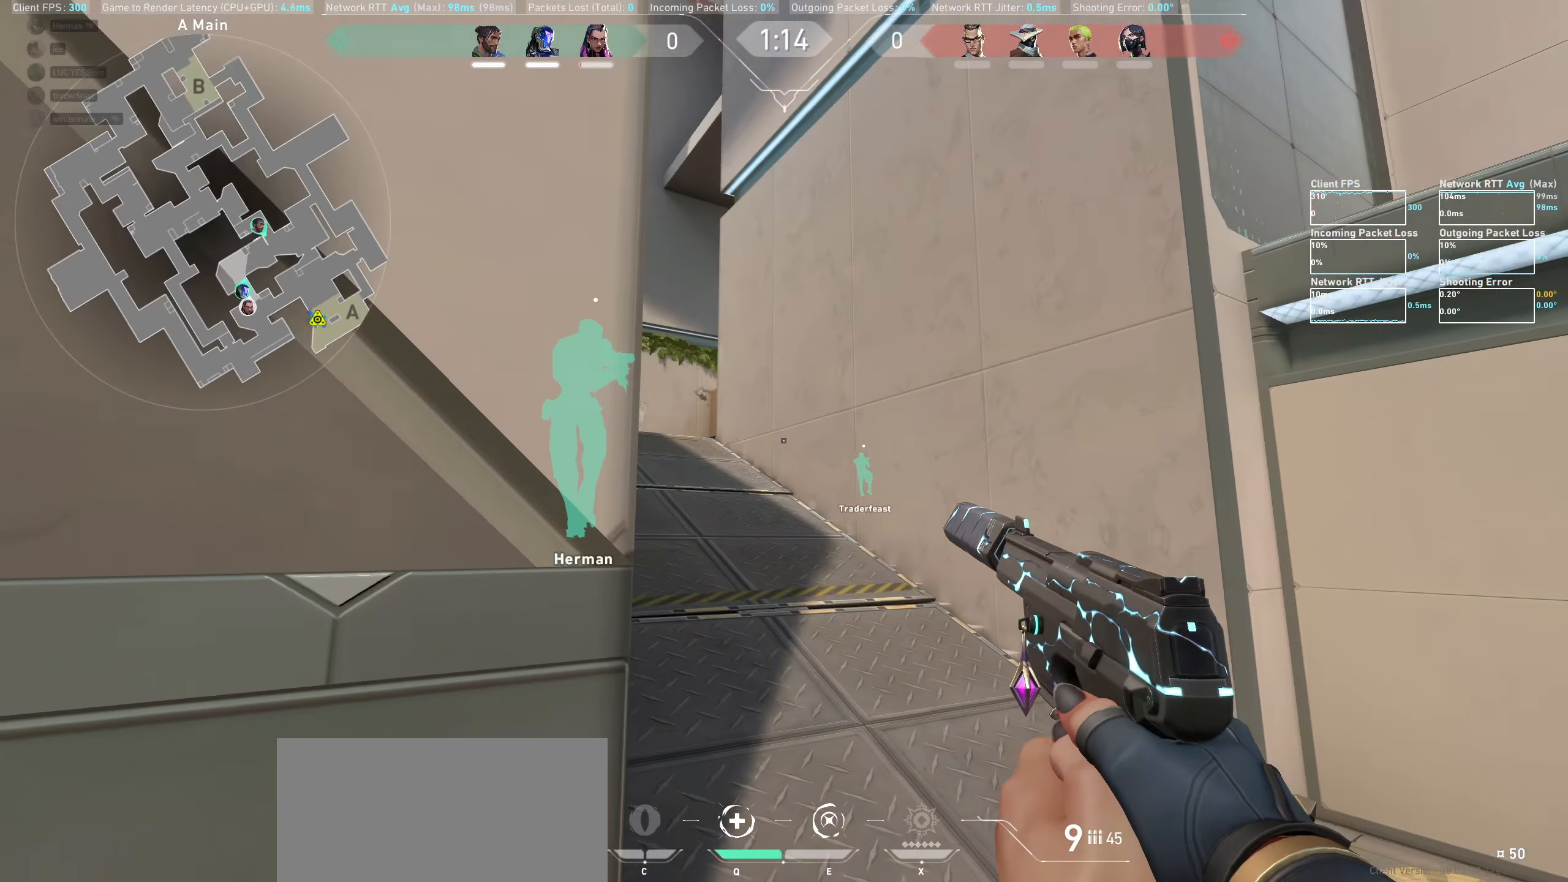
{"keys": ["shift", "w"], "mouse": [], "events": [[83, "d", "up"]]}
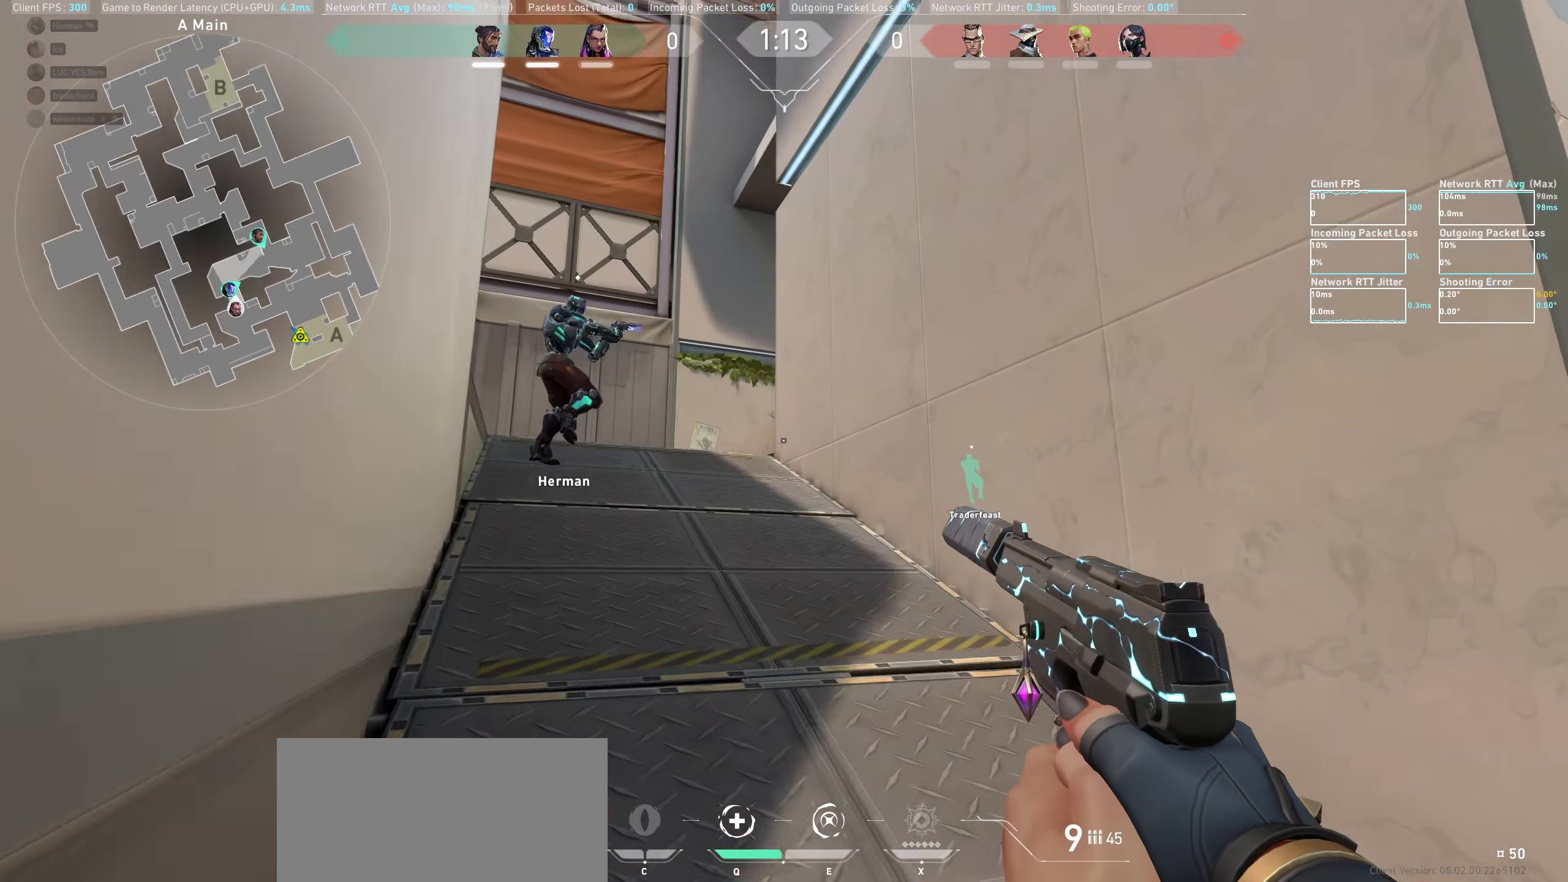
{"keys": ["shift", "w"], "mouse": [], "events": []}
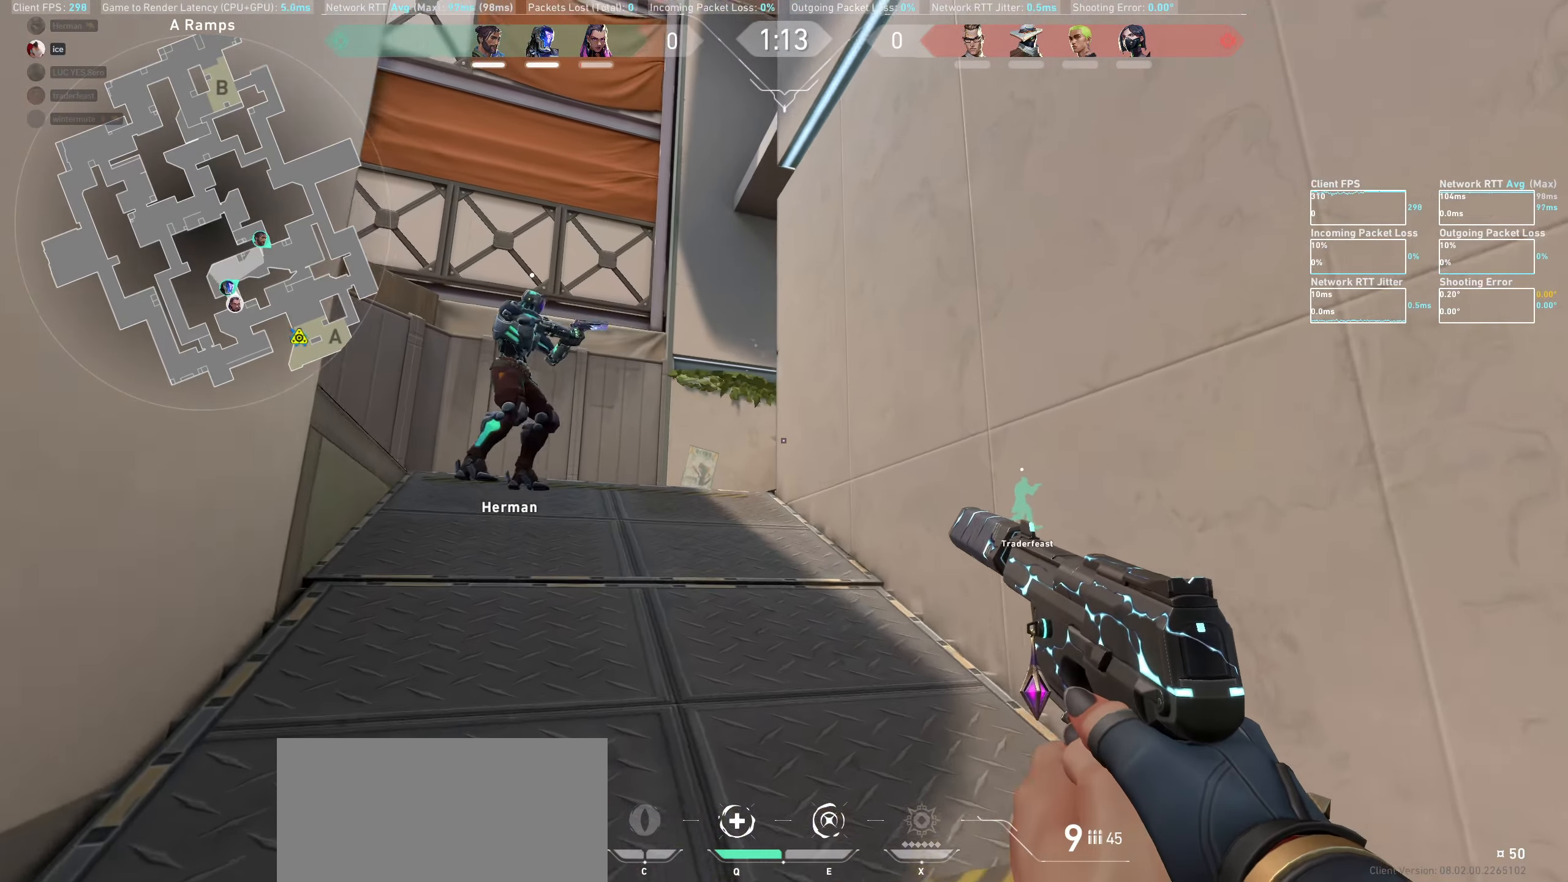
{"keys": ["shift", "w"], "mouse": [], "events": []}
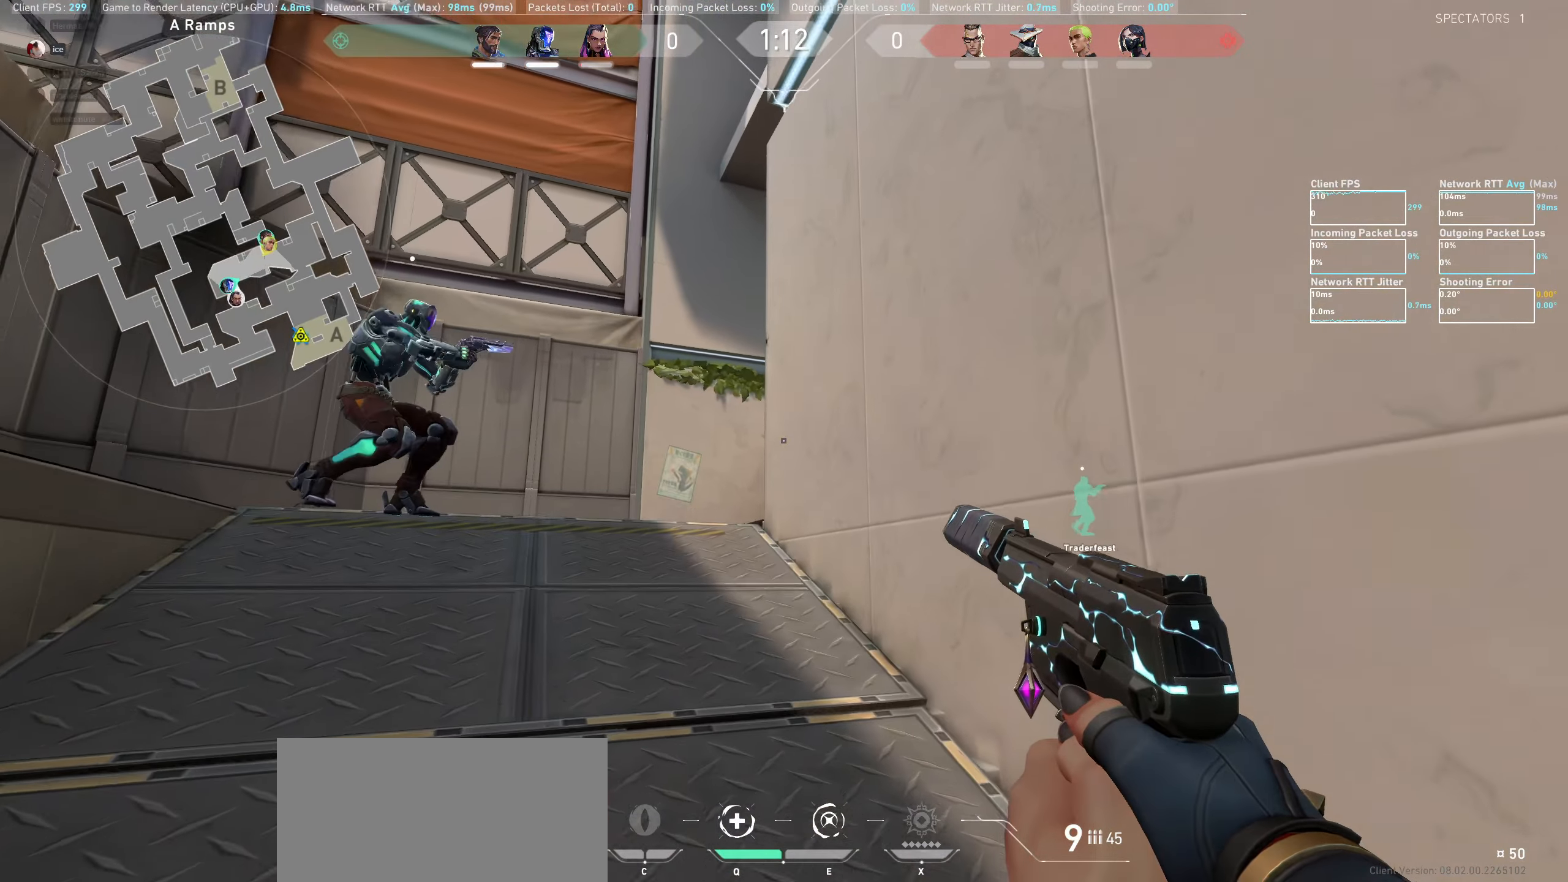
{"keys": ["shift", "w"], "mouse": [], "events": []}
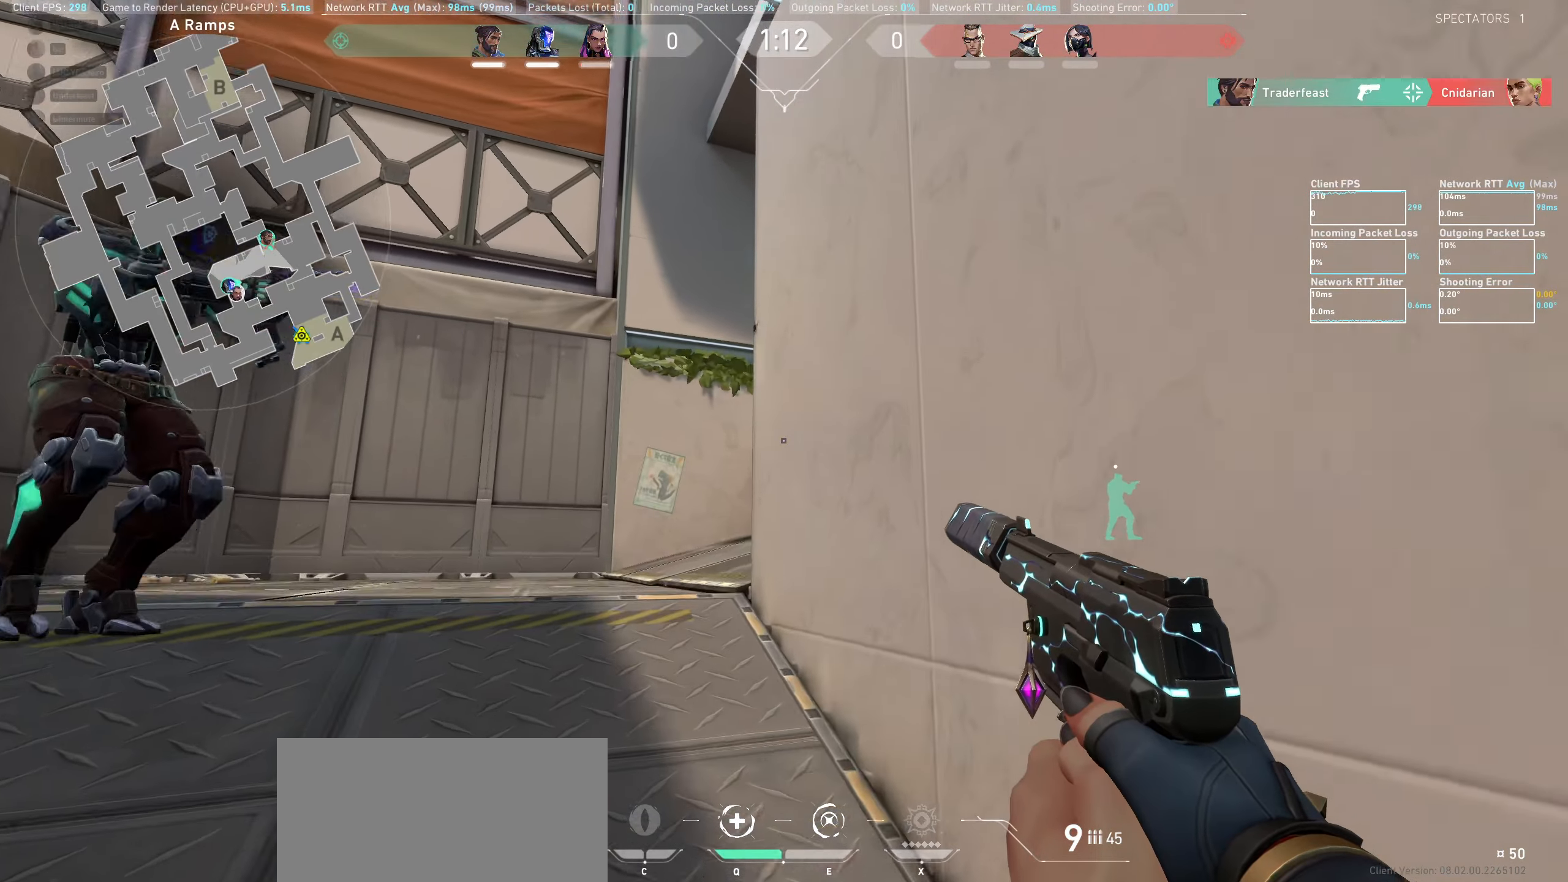
{"keys": ["a", "w"], "mouse": [], "events": [[416, "shift", "up"], [483, "a", "down"]]}